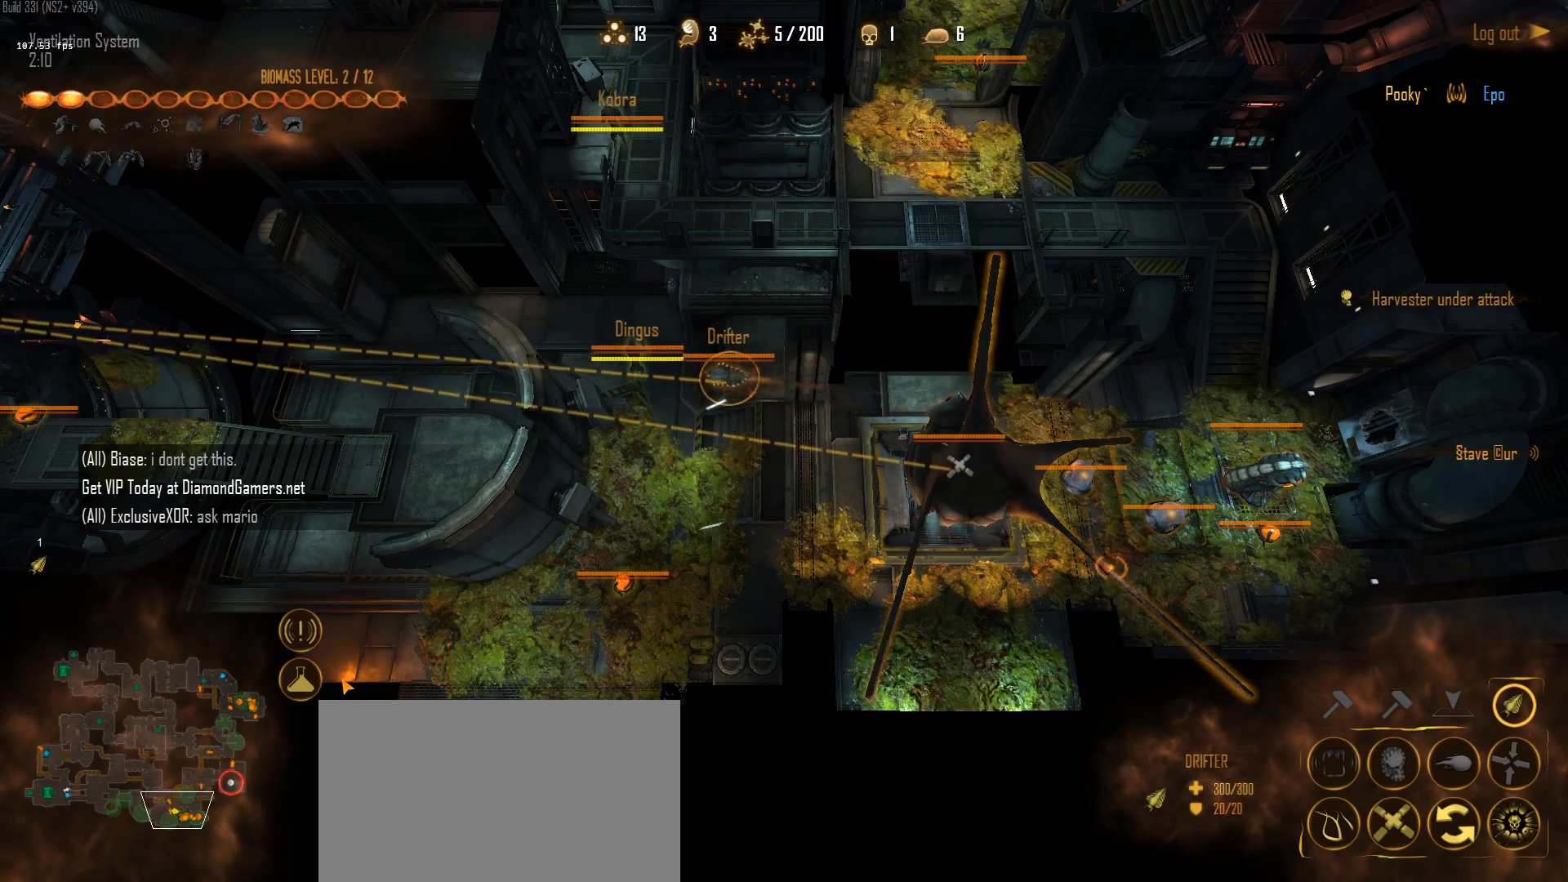
Gameplay with keyboard and mouse; each line is a JSON object with the keys and mouse buttons held at the frame after it. "events" lists presses ("down") and releases ("up") of "1", "2", "3", "4", "5", "a", "alt", "c", "caps_lock", "ctrl", "d", "e", "f", "g", "q", "r", "s", "shift", "space", "t", "tab", "v", "w", "x", "z", "mouse_left", "mouse_wheel" and "mouse_right" between this image and that frame as [ms after this image, input, new state], when the widget could be followed in between. "mouse_left", "mouse_wheel", "mouse_right" = the "left", "wheel", "right" buttons of the "mouse" list. No other keys are recorded. "wheel" means that the mouse wheel is clicked or scrolled. "mouse_move" is the direction in which the mouse moves at that frame (one of eight, or "still"), when it could be read.
{"keys": [], "mouse": [], "mouse_move": "left", "events": [[367, "mouse_left", "down"], [467, "mouse_left", "up"]]}
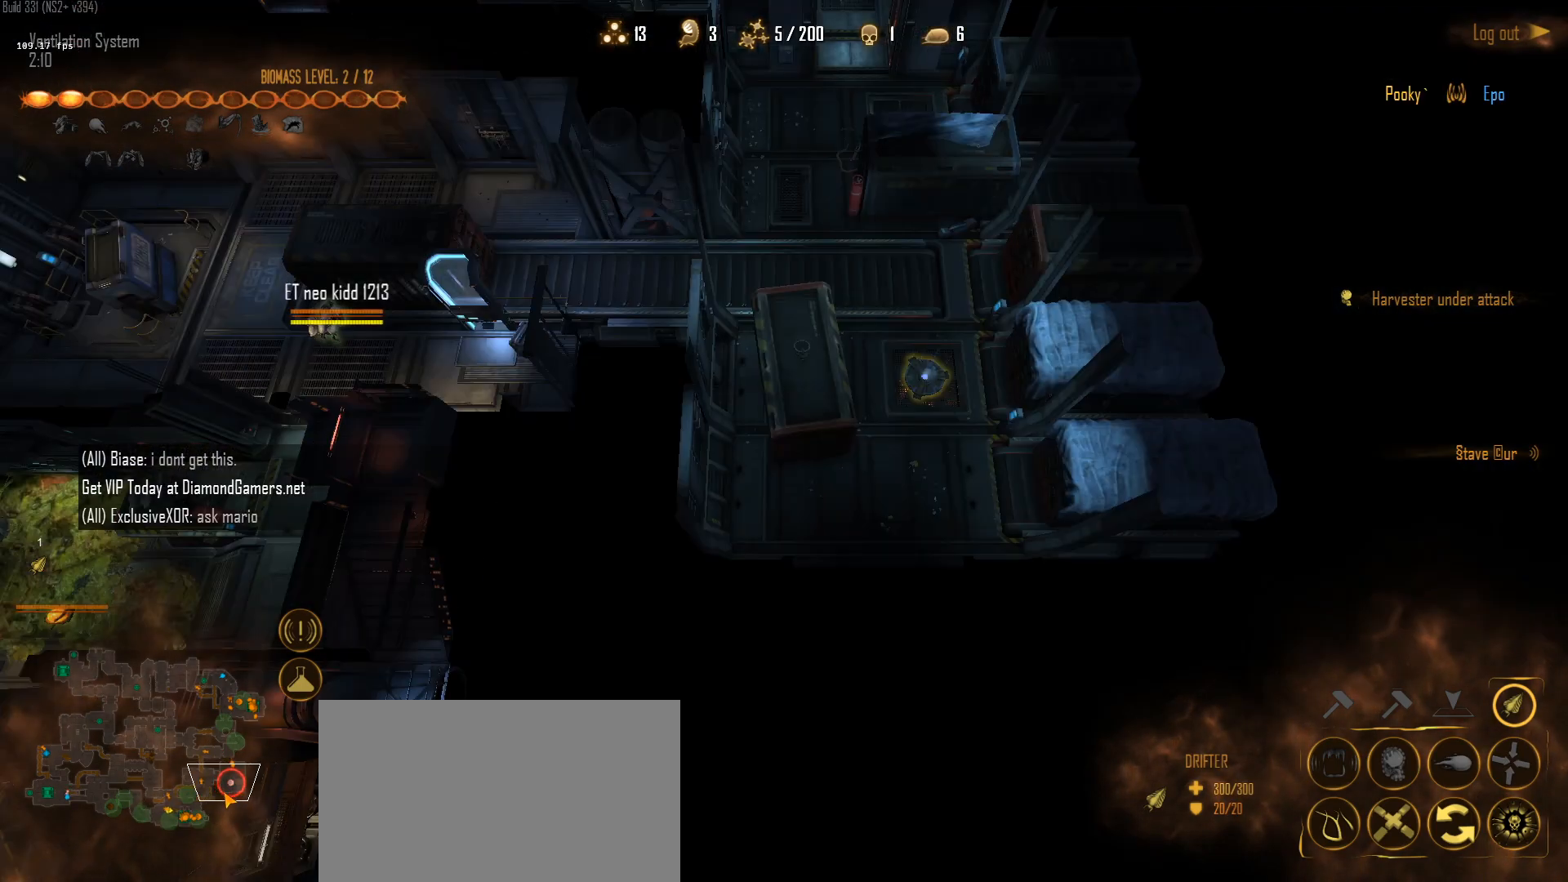
{"keys": [], "mouse": [], "mouse_move": "up-right", "events": [[67, "mouse_left", "down"], [250, "mouse_left", "up"], [333, "q", "down"], [433, "q", "up"]]}
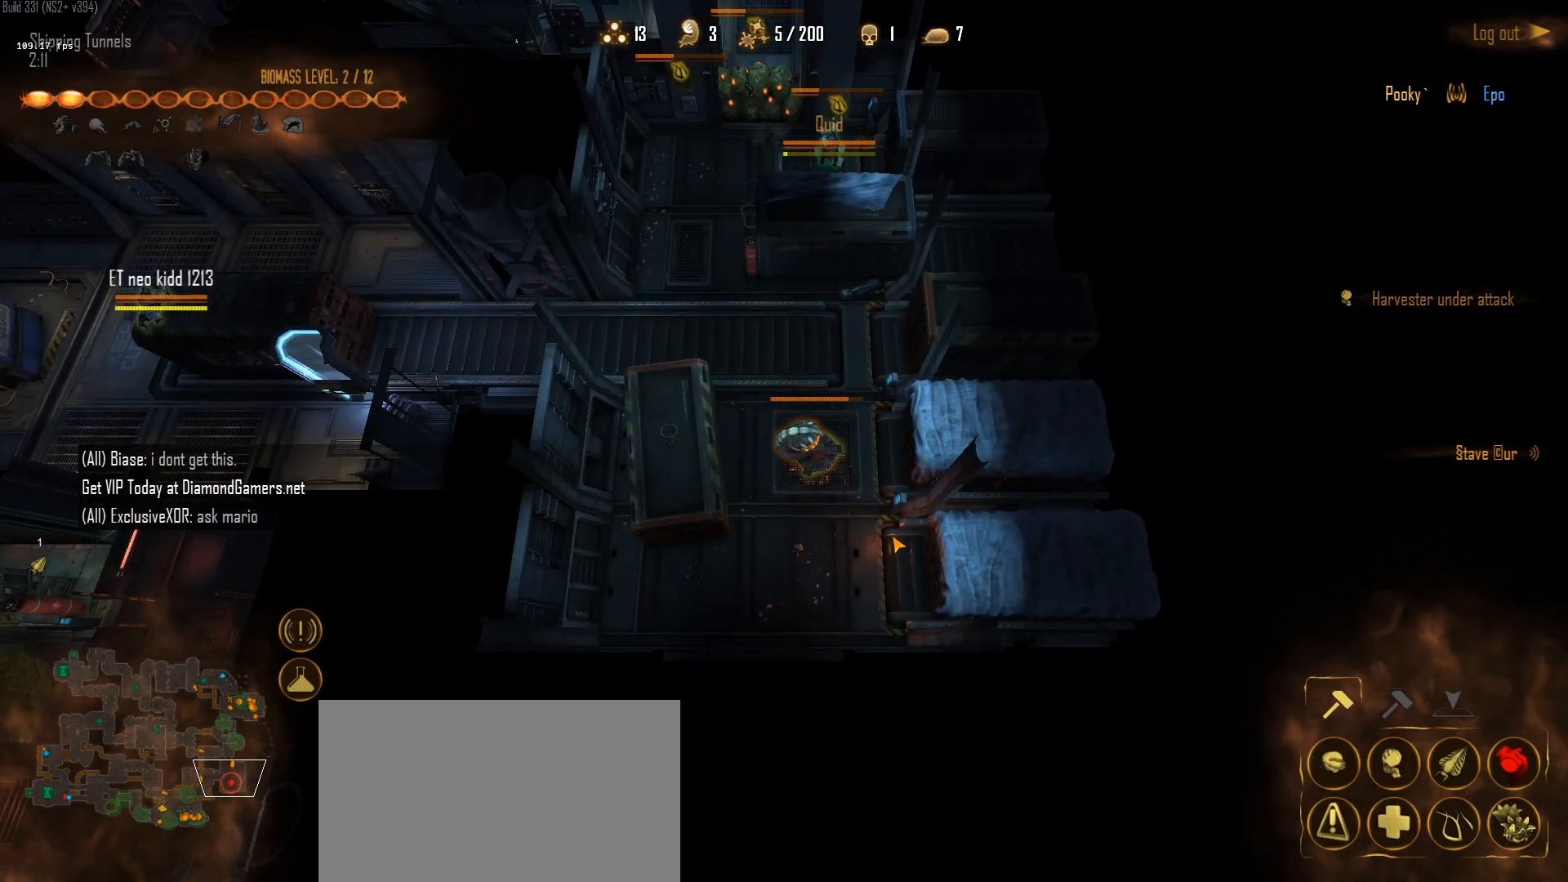
{"keys": [], "mouse": ["left"], "mouse_move": "left", "events": [[33, "a", "down"], [167, "a", "up"], [450, "mouse_left", "down"]]}
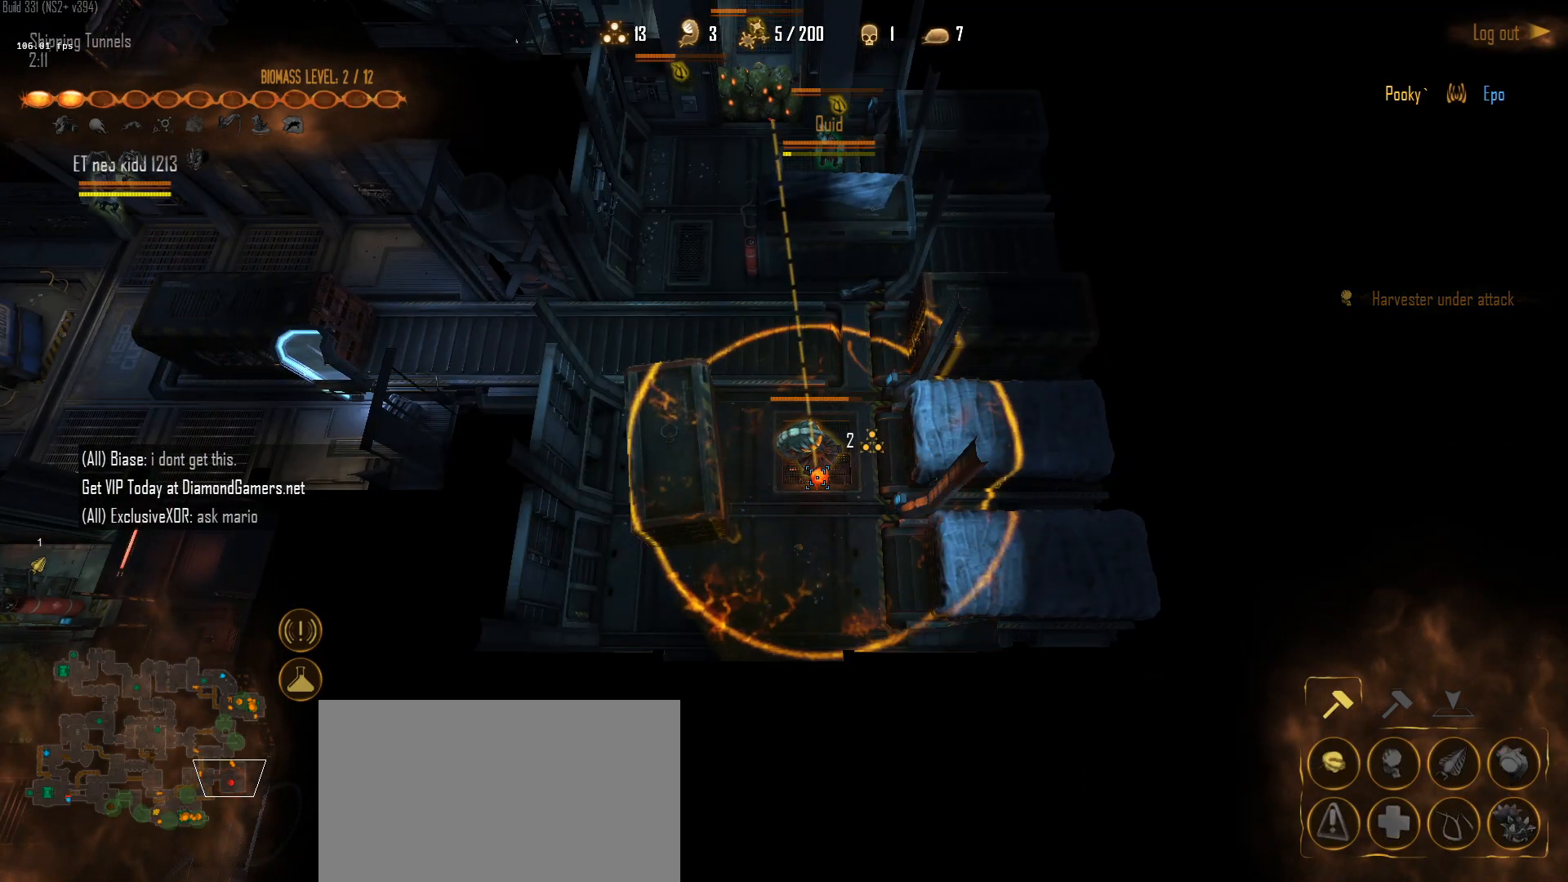
{"keys": [], "mouse": [], "mouse_move": "still", "events": [[83, "mouse_left", "up"], [133, "mouse_left", "down"], [283, "mouse_left", "up"], [333, "mouse_left", "down"], [417, "mouse_left", "up"]]}
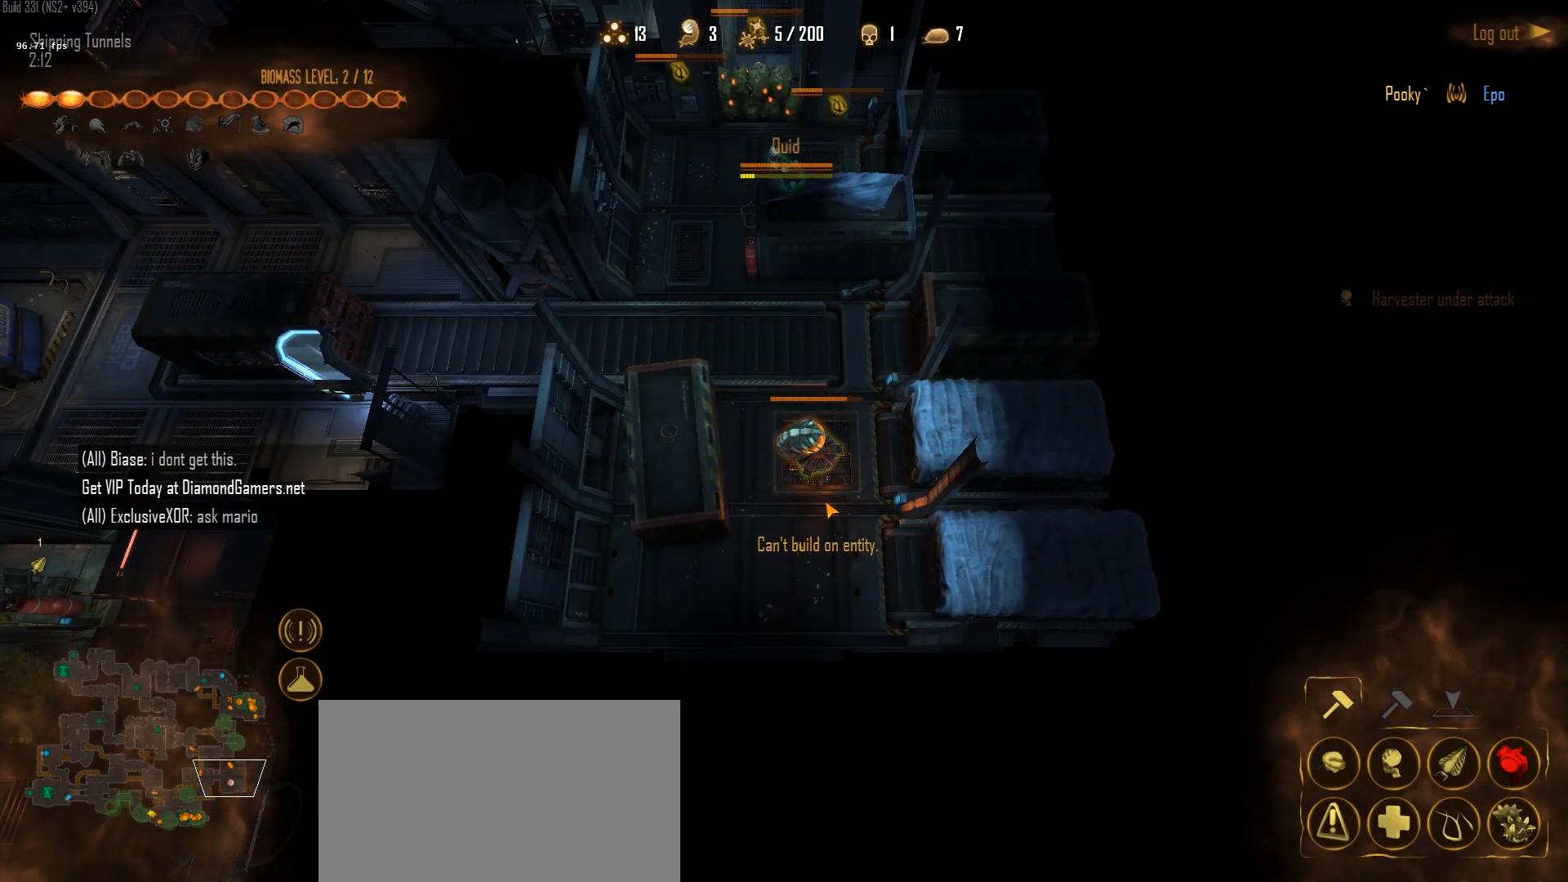
{"keys": [], "mouse": [], "mouse_move": "still", "events": [[100, "a", "down"], [150, "mouse_left", "down"], [250, "mouse_left", "up"], [300, "a", "up"], [333, "mouse_left", "down"], [483, "mouse_left", "up"]]}
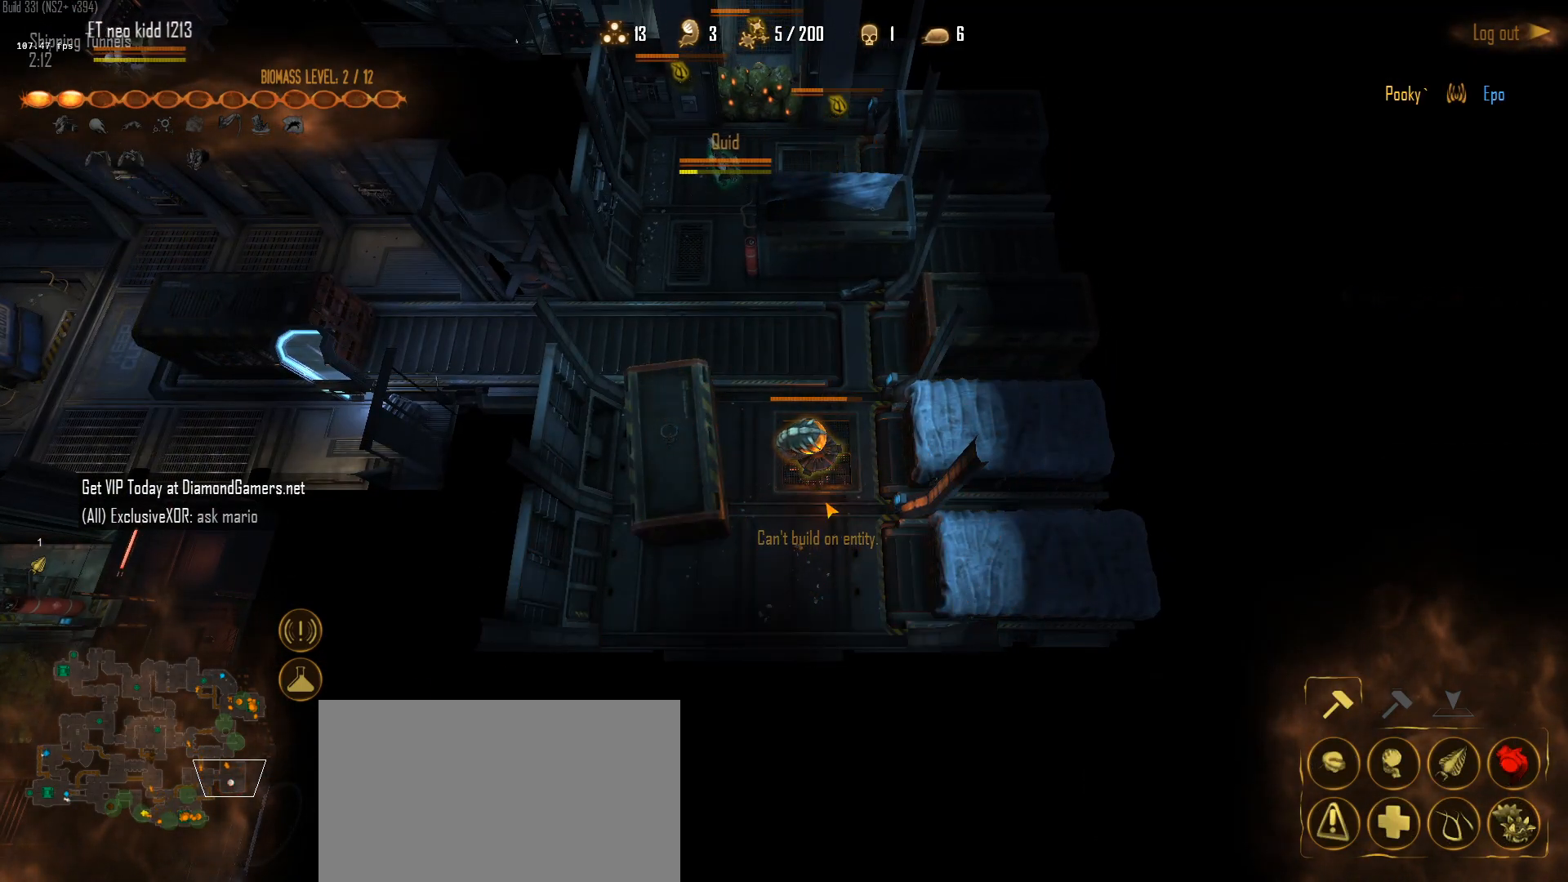
{"keys": [], "mouse": [], "mouse_move": "still", "events": [[33, "mouse_left", "down"], [167, "a", "down"], [167, "mouse_left", "up"], [217, "mouse_left", "down"], [267, "a", "up"], [317, "mouse_left", "up"], [350, "a", "down"], [400, "mouse_left", "down"], [450, "a", "up"], [500, "mouse_left", "up"]]}
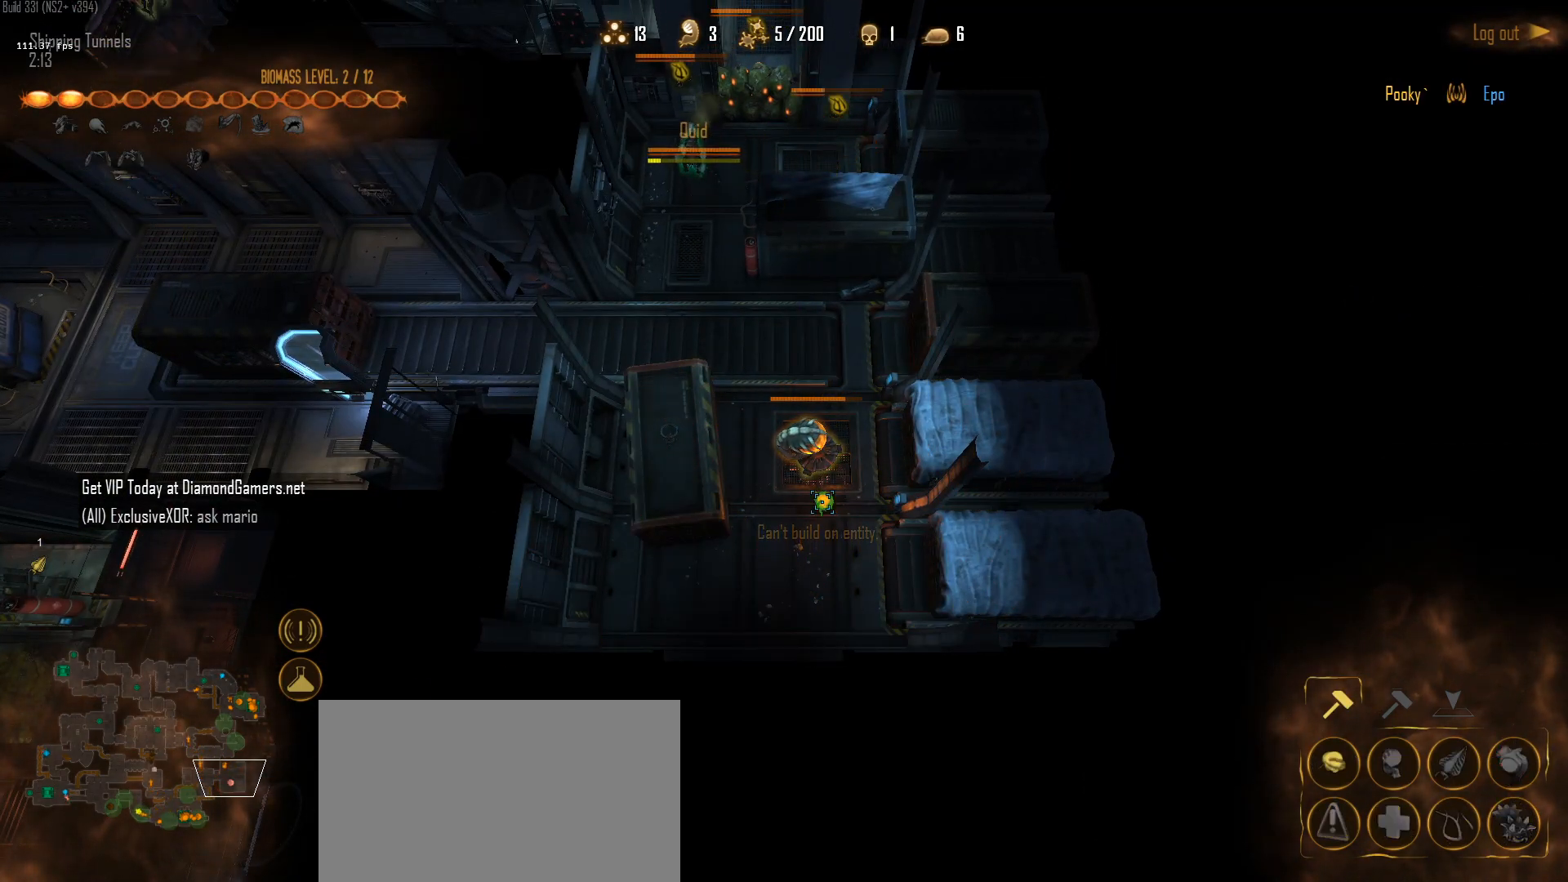
{"keys": [], "mouse": ["left"], "mouse_move": "down-left", "events": [[50, "a", "down"], [83, "a", "up"], [83, "mouse_left", "down"], [133, "a", "down"], [183, "mouse_left", "up"], [233, "a", "up"], [283, "mouse_left", "down"], [317, "a", "down"], [367, "a", "up"], [367, "mouse_left", "up"], [417, "mouse_left", "down"]]}
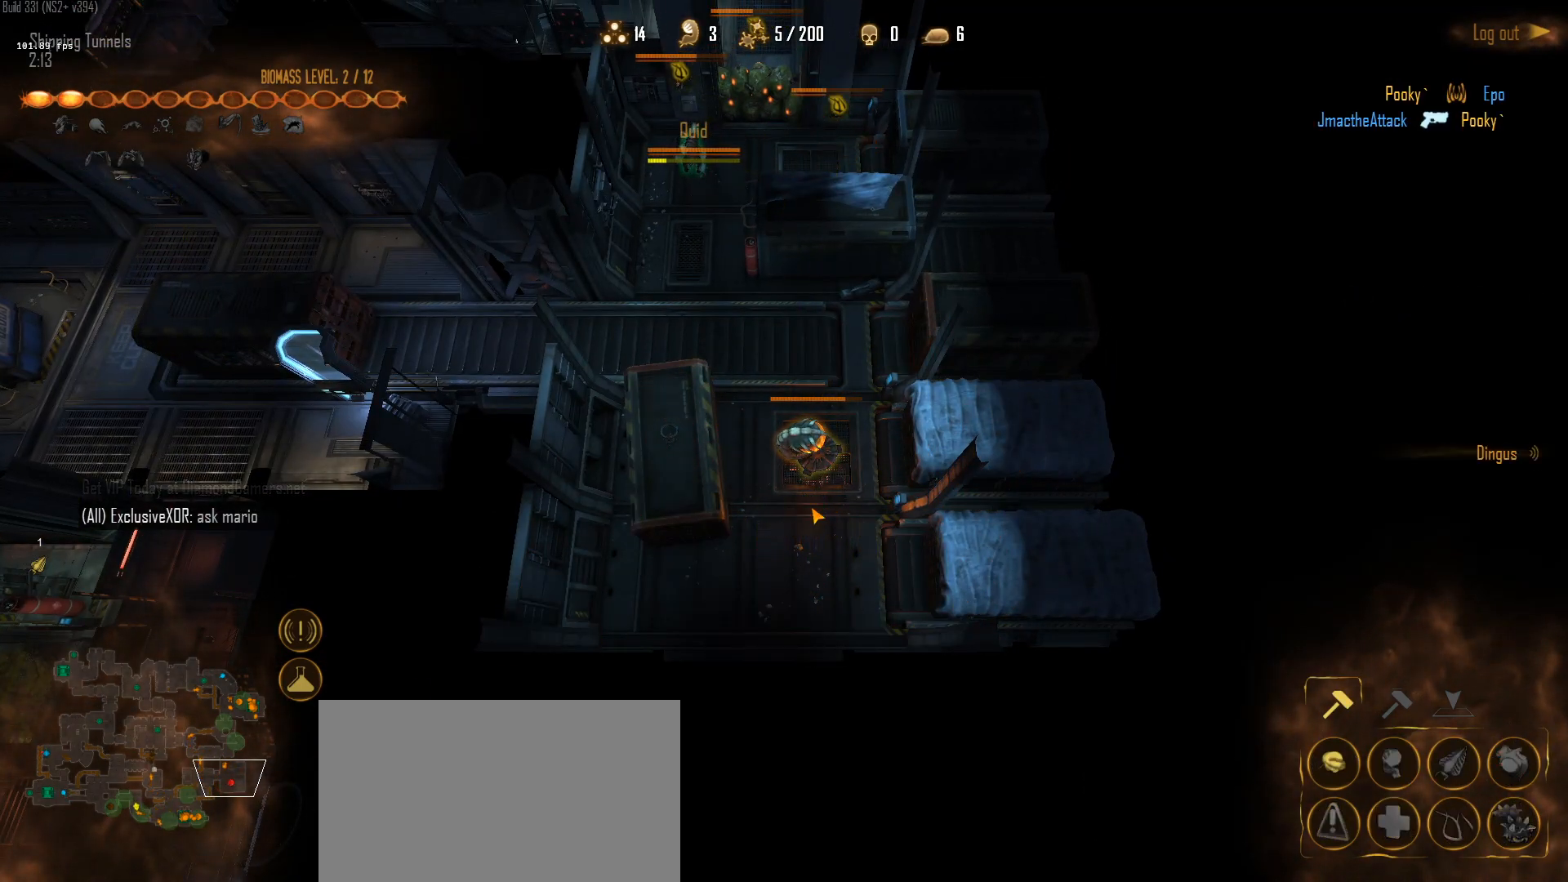
{"keys": ["a"], "mouse": ["left"], "mouse_move": "up-right", "events": [[17, "a", "down"], [17, "mouse_left", "up"], [67, "a", "up"], [100, "mouse_left", "down"], [150, "a", "down"], [200, "a", "up"], [200, "mouse_left", "up"], [250, "mouse_left", "down"], [300, "a", "down"], [333, "mouse_left", "up"], [383, "a", "up"], [433, "mouse_left", "down"], [483, "a", "down"]]}
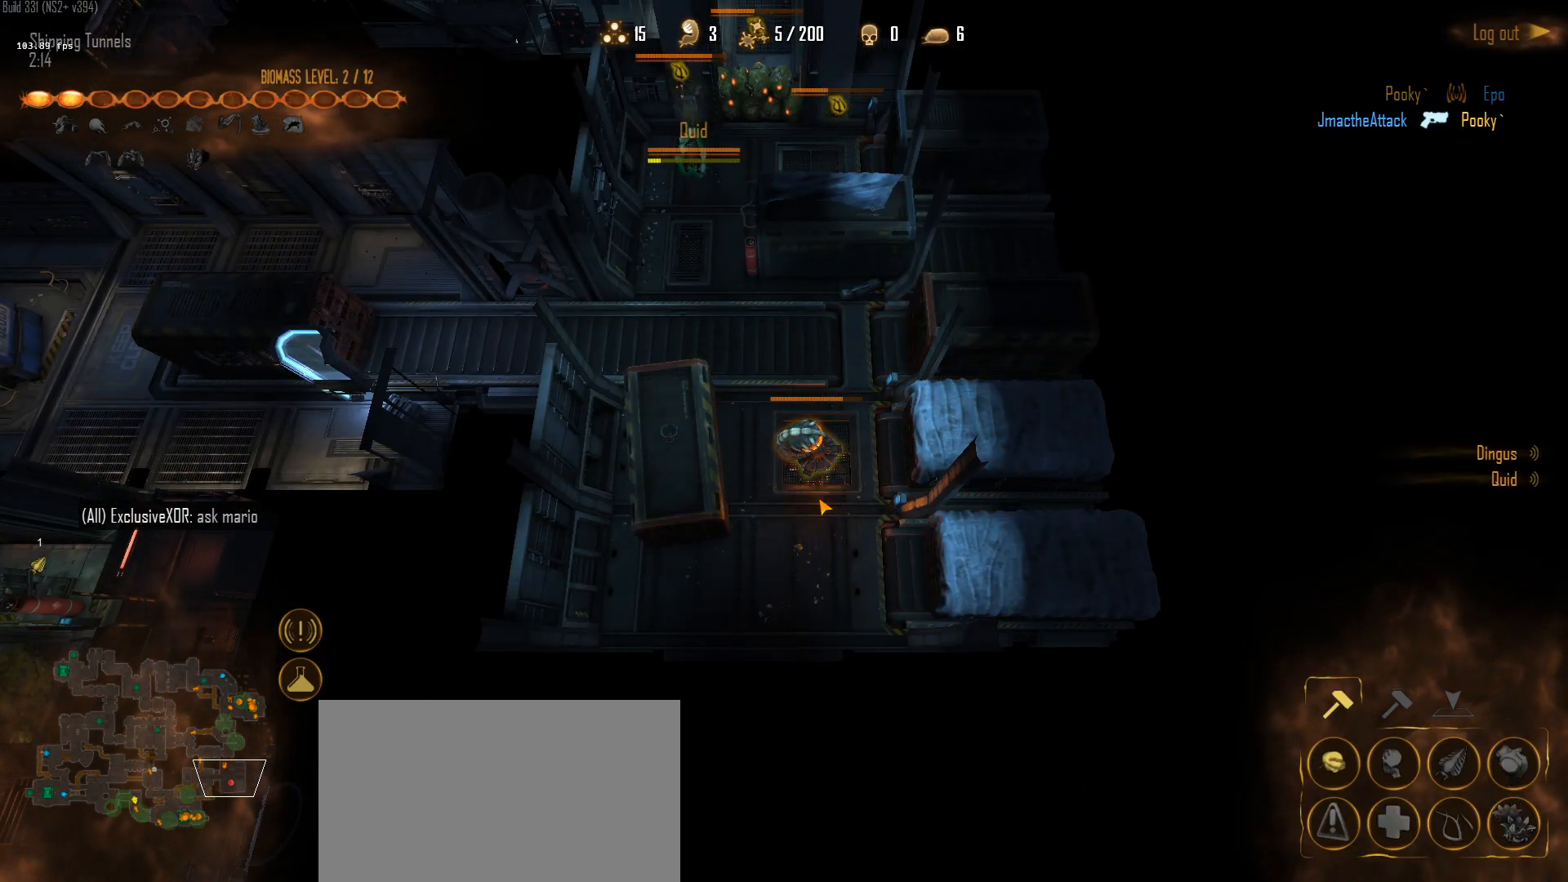
{"keys": [], "mouse": ["left"], "mouse_move": "still", "events": [[33, "mouse_left", "up"], [83, "a", "up"], [117, "mouse_left", "down"], [167, "a", "down"], [217, "mouse_left", "up"], [267, "a", "up"], [317, "mouse_left", "down"], [350, "a", "down"], [450, "a", "up"], [450, "mouse_left", "up"], [500, "mouse_left", "down"]]}
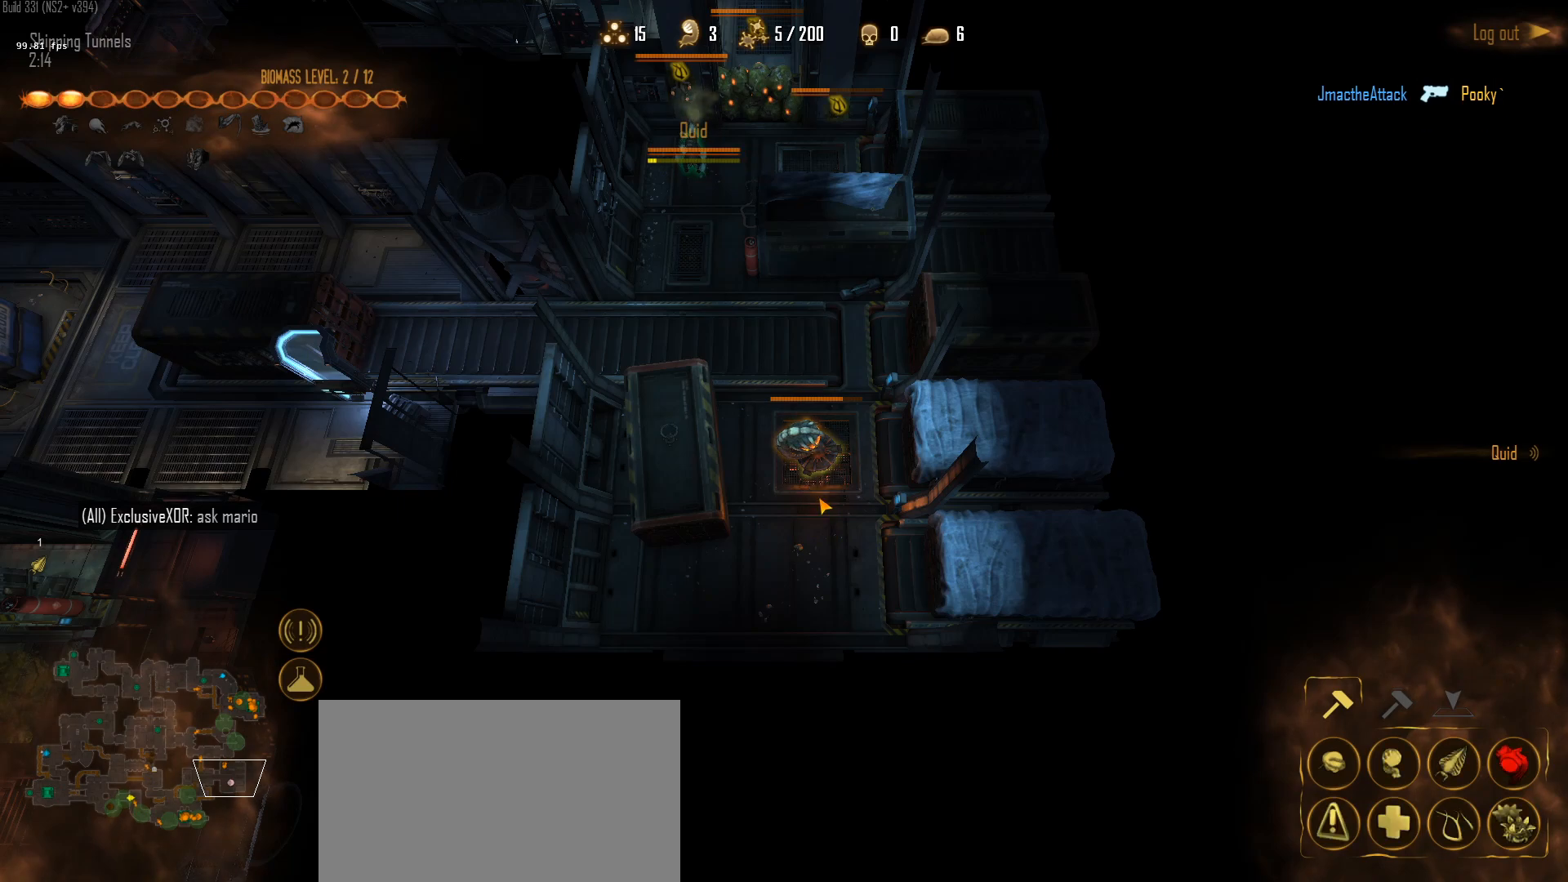
{"keys": [], "mouse": [], "mouse_move": "still", "events": [[50, "a", "down"], [133, "a", "up"], [133, "mouse_left", "up"]]}
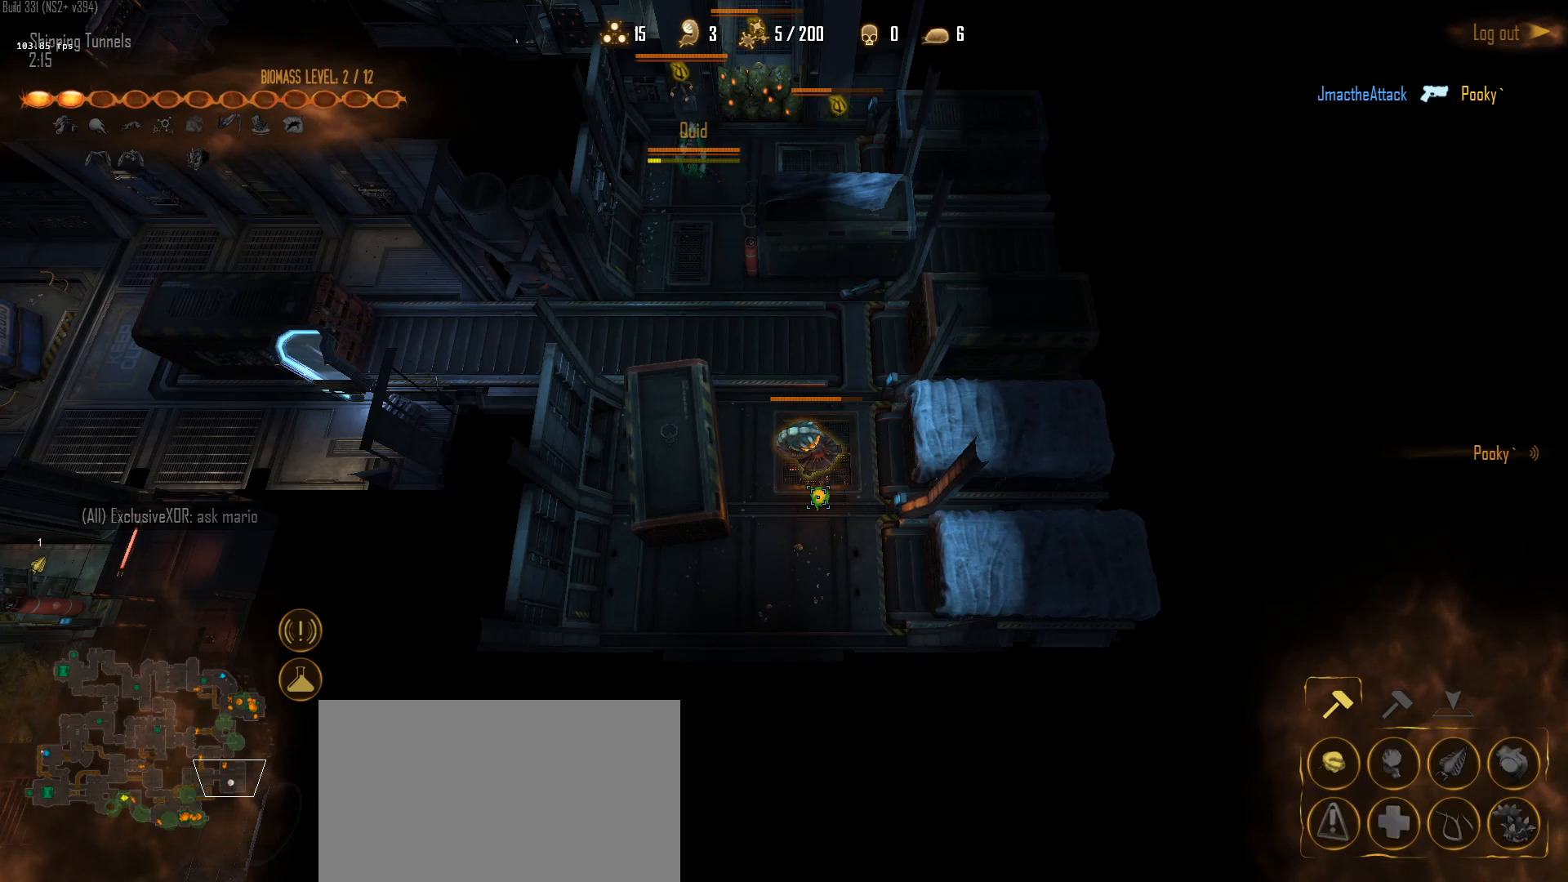
{"keys": [], "mouse": ["left"], "mouse_move": "left", "events": [[150, "q", "down"], [200, "q", "up"], [300, "a", "down"], [333, "mouse_left", "down"], [433, "a", "up"], [433, "mouse_left", "up"], [483, "mouse_left", "down"]]}
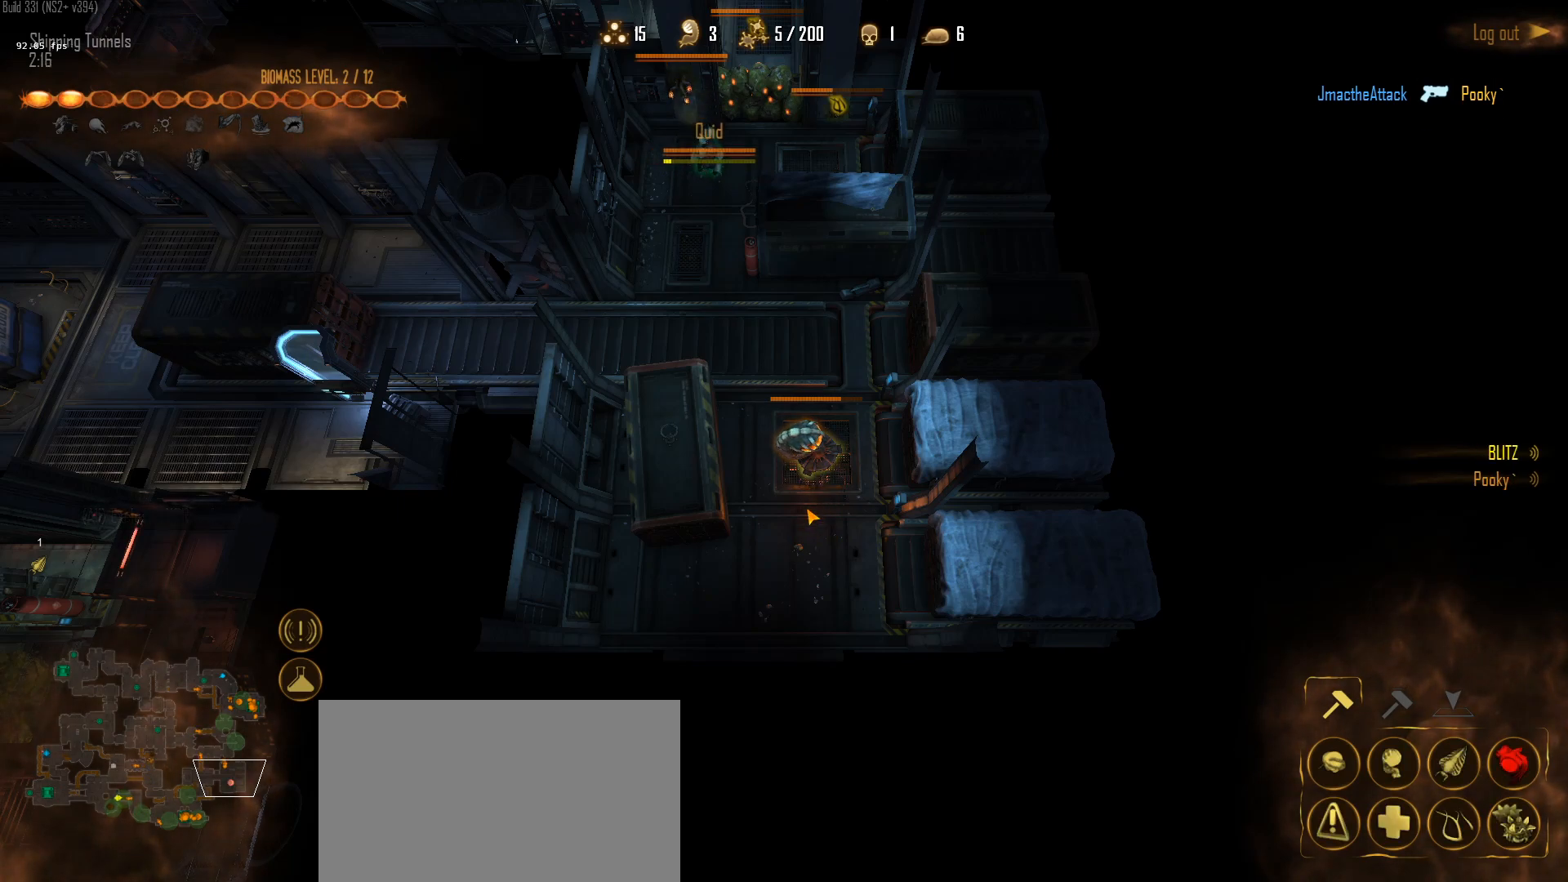
{"keys": [], "mouse": [], "mouse_move": "still", "events": [[117, "mouse_left", "up"], [167, "mouse_left", "down"], [267, "mouse_left", "up"], [317, "a", "down"], [350, "mouse_left", "down"], [450, "a", "up"], [450, "mouse_left", "up"]]}
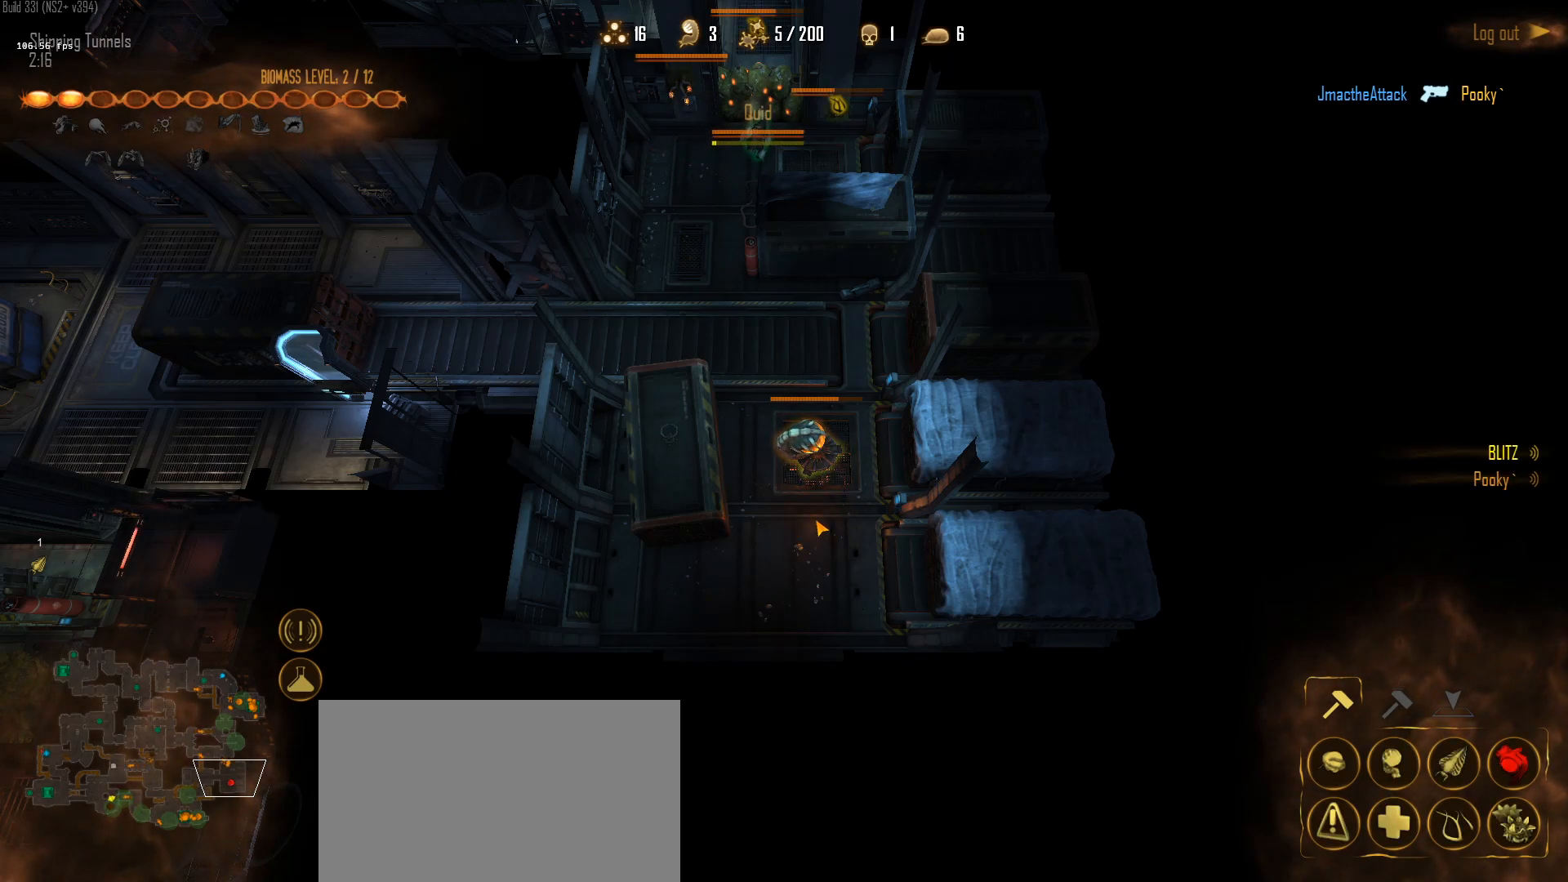
{"keys": ["a"], "mouse": [], "mouse_move": "still", "events": [[50, "a", "down"], [50, "mouse_left", "down"], [83, "a", "up"], [83, "mouse_left", "up"], [183, "mouse_left", "down"], [233, "a", "down"], [283, "a", "up"], [283, "mouse_left", "up"], [367, "mouse_left", "down"], [417, "a", "down"], [467, "mouse_left", "up"]]}
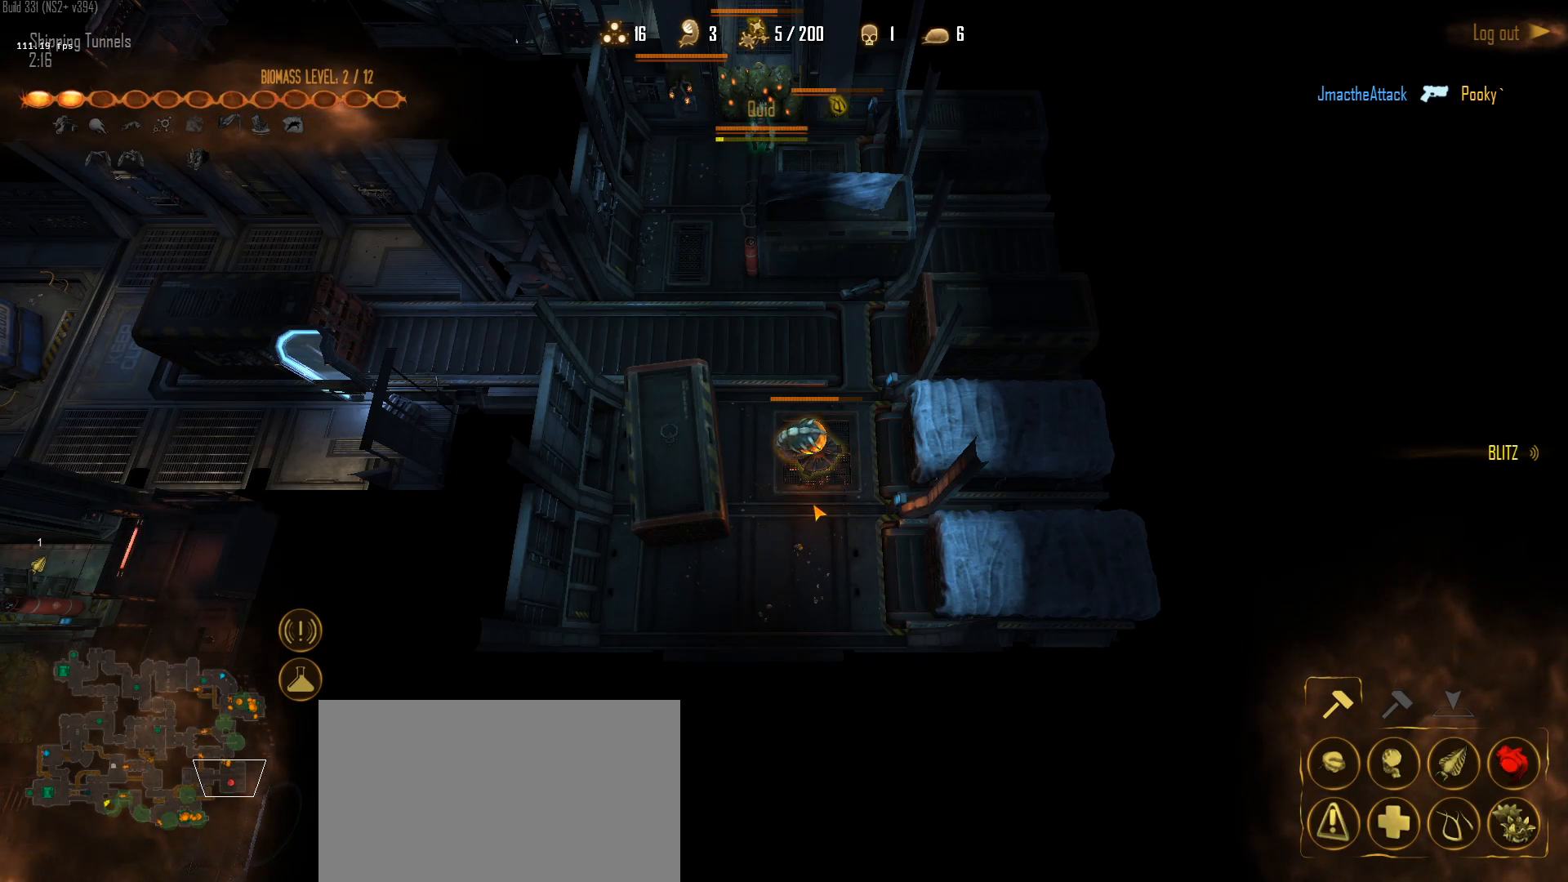
{"keys": [], "mouse": [], "mouse_move": "up-right", "events": [[17, "a", "up"], [67, "a", "down"], [67, "mouse_left", "down"], [333, "a", "up"], [333, "mouse_left", "up"], [433, "q", "down"], [483, "q", "up"]]}
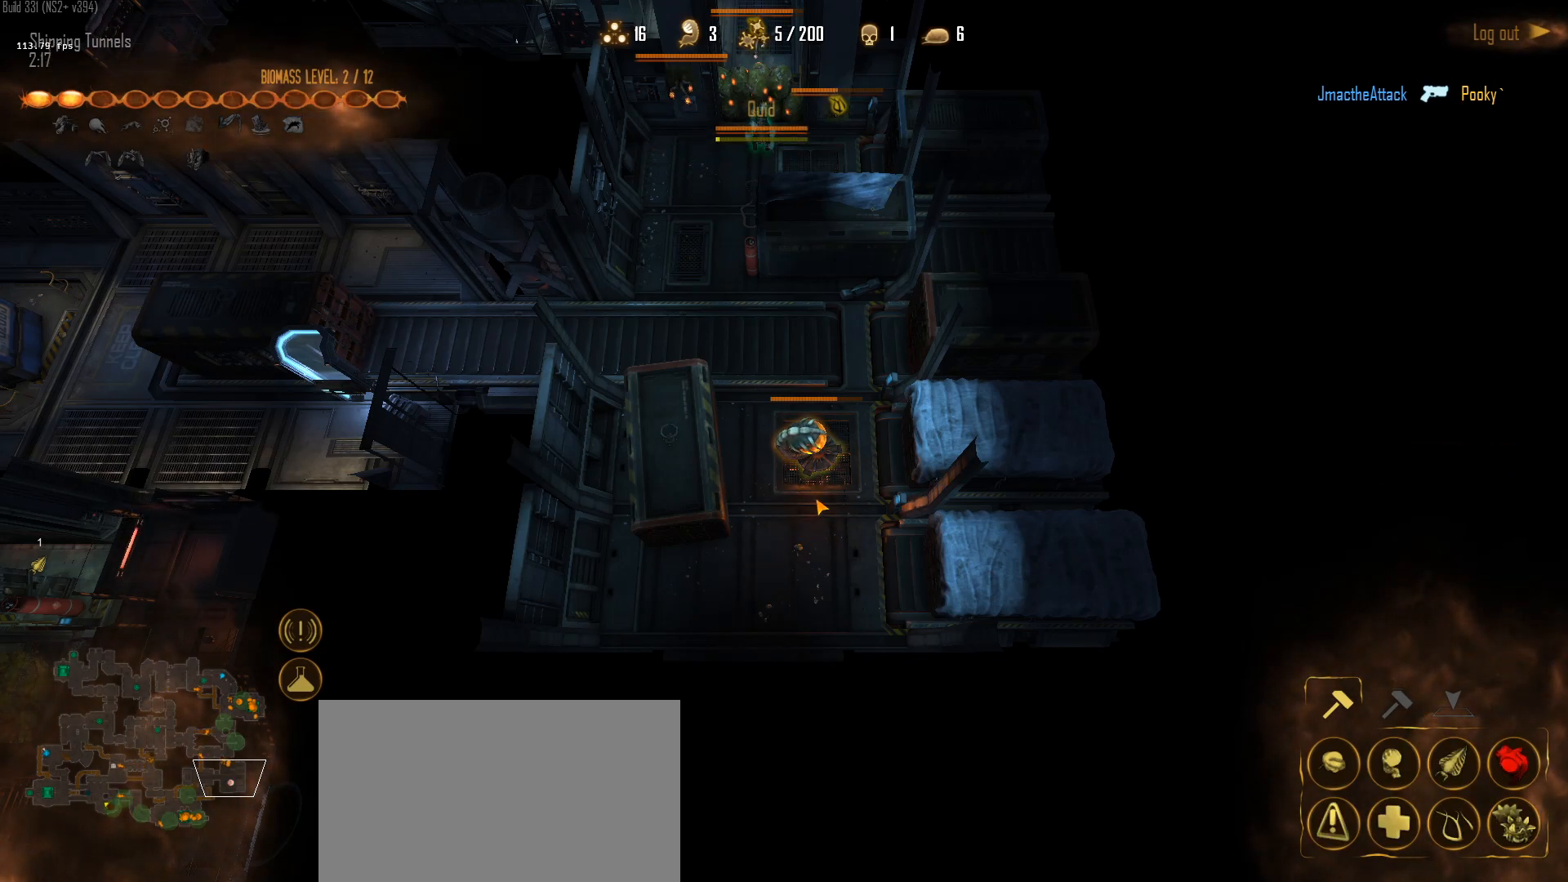
{"keys": [], "mouse": [], "mouse_move": "left", "events": [[83, "a", "down"], [83, "mouse_left", "down"], [117, "mouse_left", "up"], [217, "a", "up"], [217, "mouse_left", "down"], [267, "mouse_left", "up"], [350, "mouse_left", "down"], [450, "mouse_left", "up"]]}
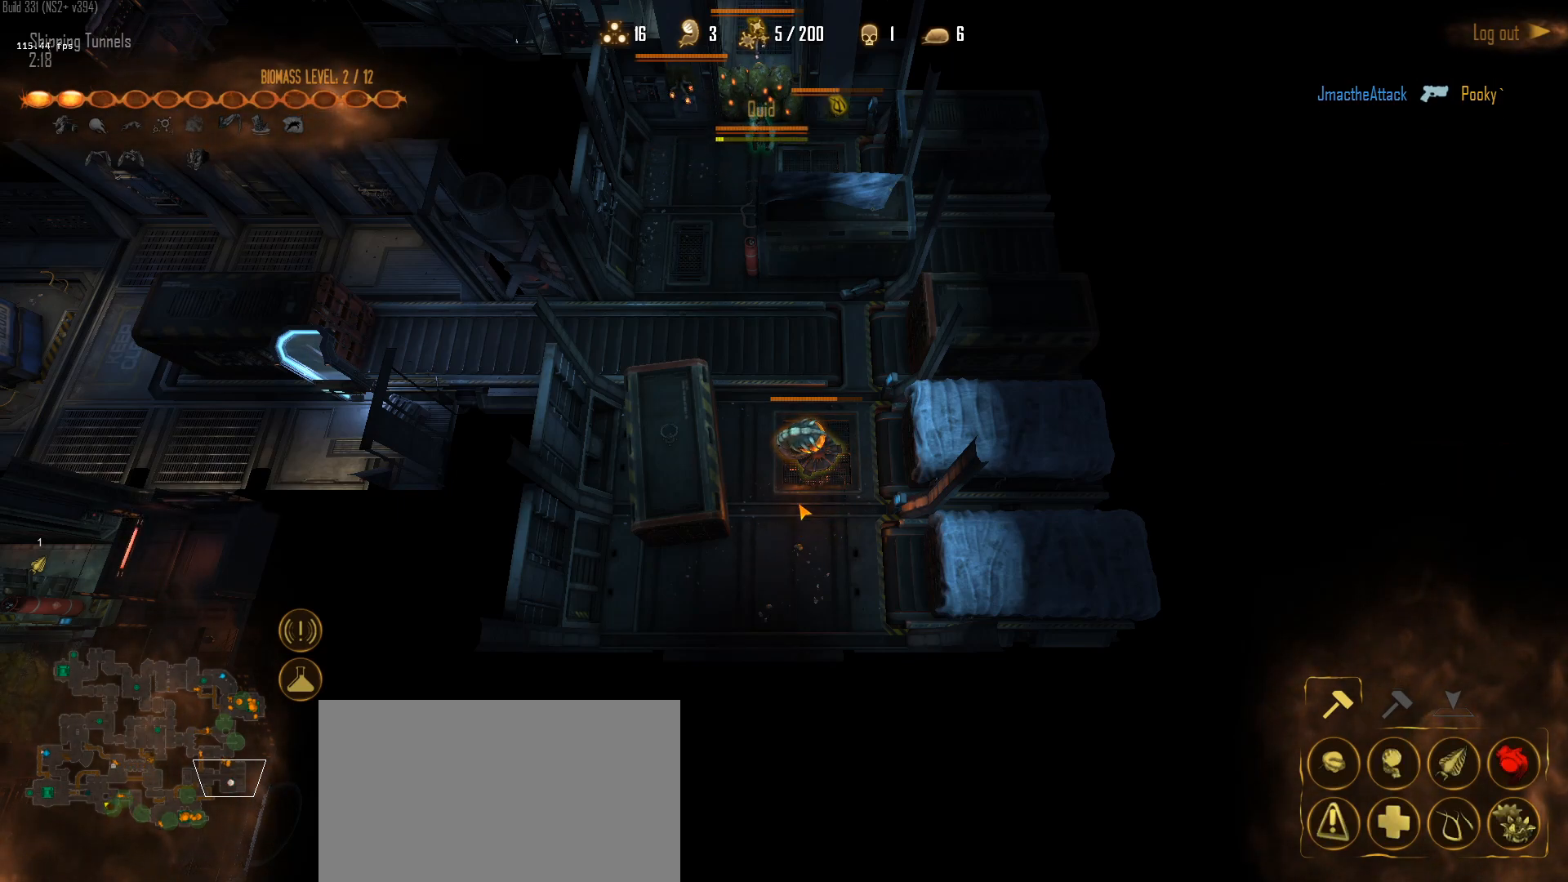
{"keys": [], "mouse": [], "mouse_move": "down-left", "events": []}
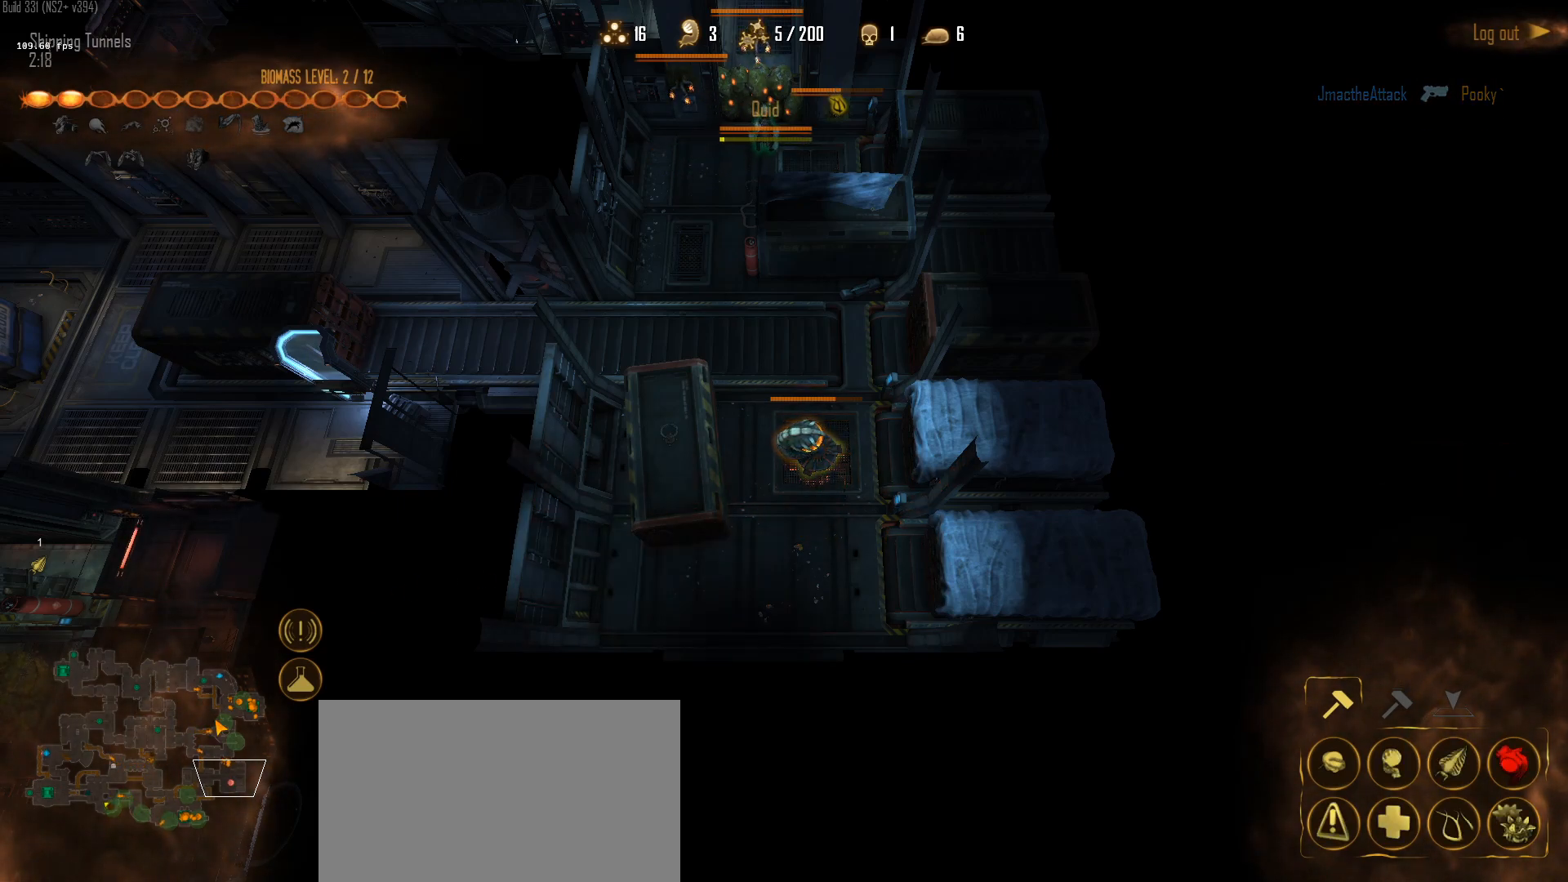
{"keys": [], "mouse": [], "mouse_move": "still", "events": [[150, "mouse_left", "down"], [250, "mouse_left", "up"], [350, "mouse_left", "down"], [433, "mouse_left", "up"]]}
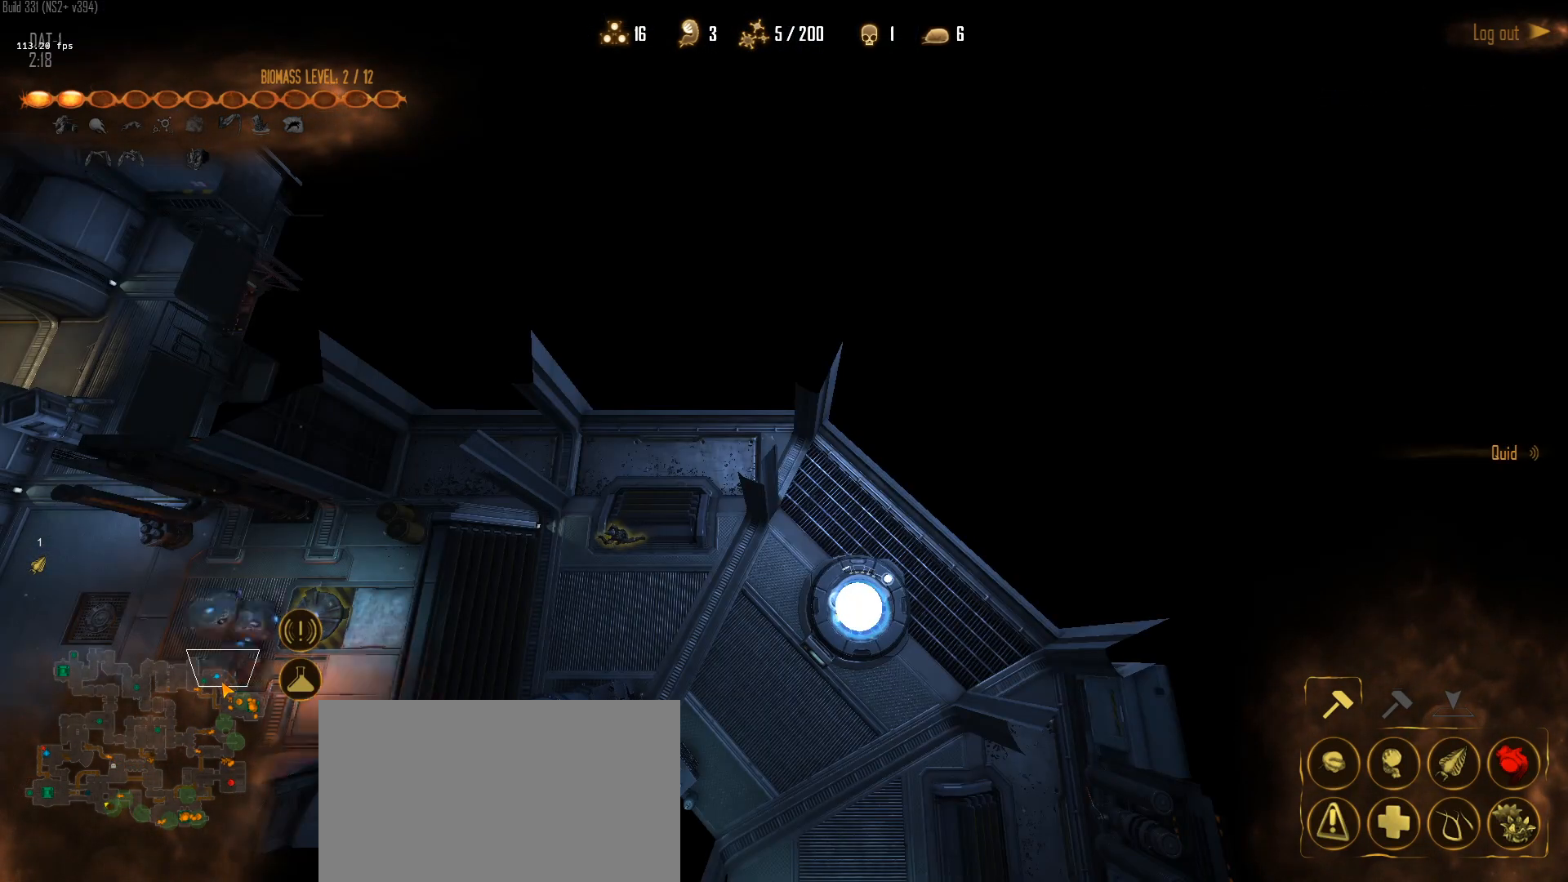
{"keys": [], "mouse": [], "mouse_move": "down-left", "events": [[33, "mouse_left", "down"], [117, "mouse_left", "up"], [167, "mouse_left", "down"], [267, "mouse_left", "up"], [400, "mouse_left", "down"], [500, "mouse_left", "up"]]}
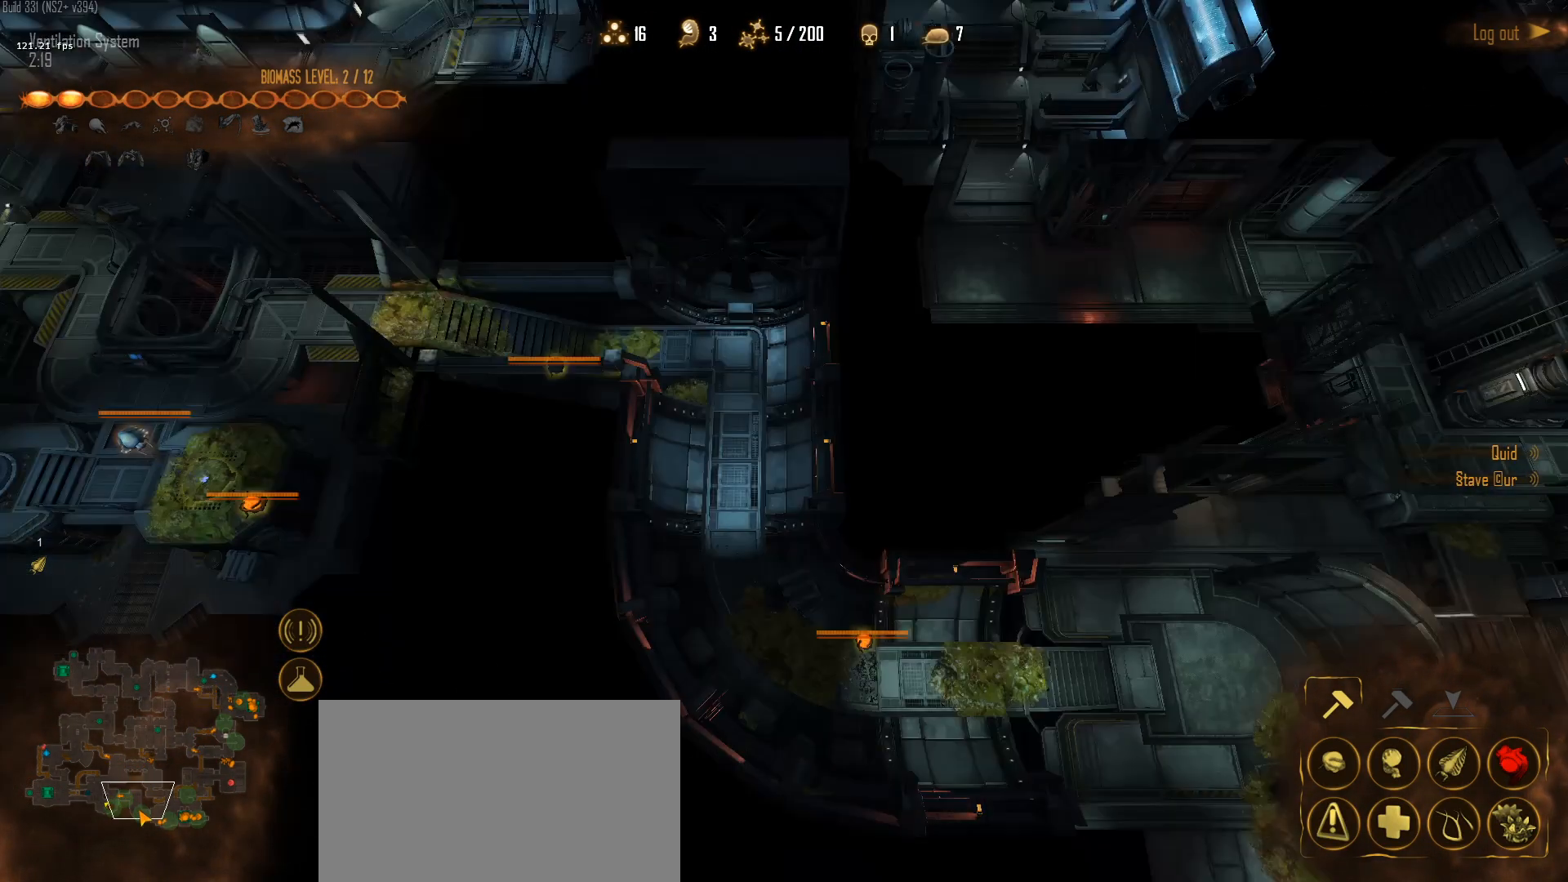
{"keys": [], "mouse": [], "mouse_move": "still", "events": [[133, "mouse_left", "down"], [233, "mouse_left", "up"], [333, "mouse_left", "down"], [467, "mouse_left", "up"]]}
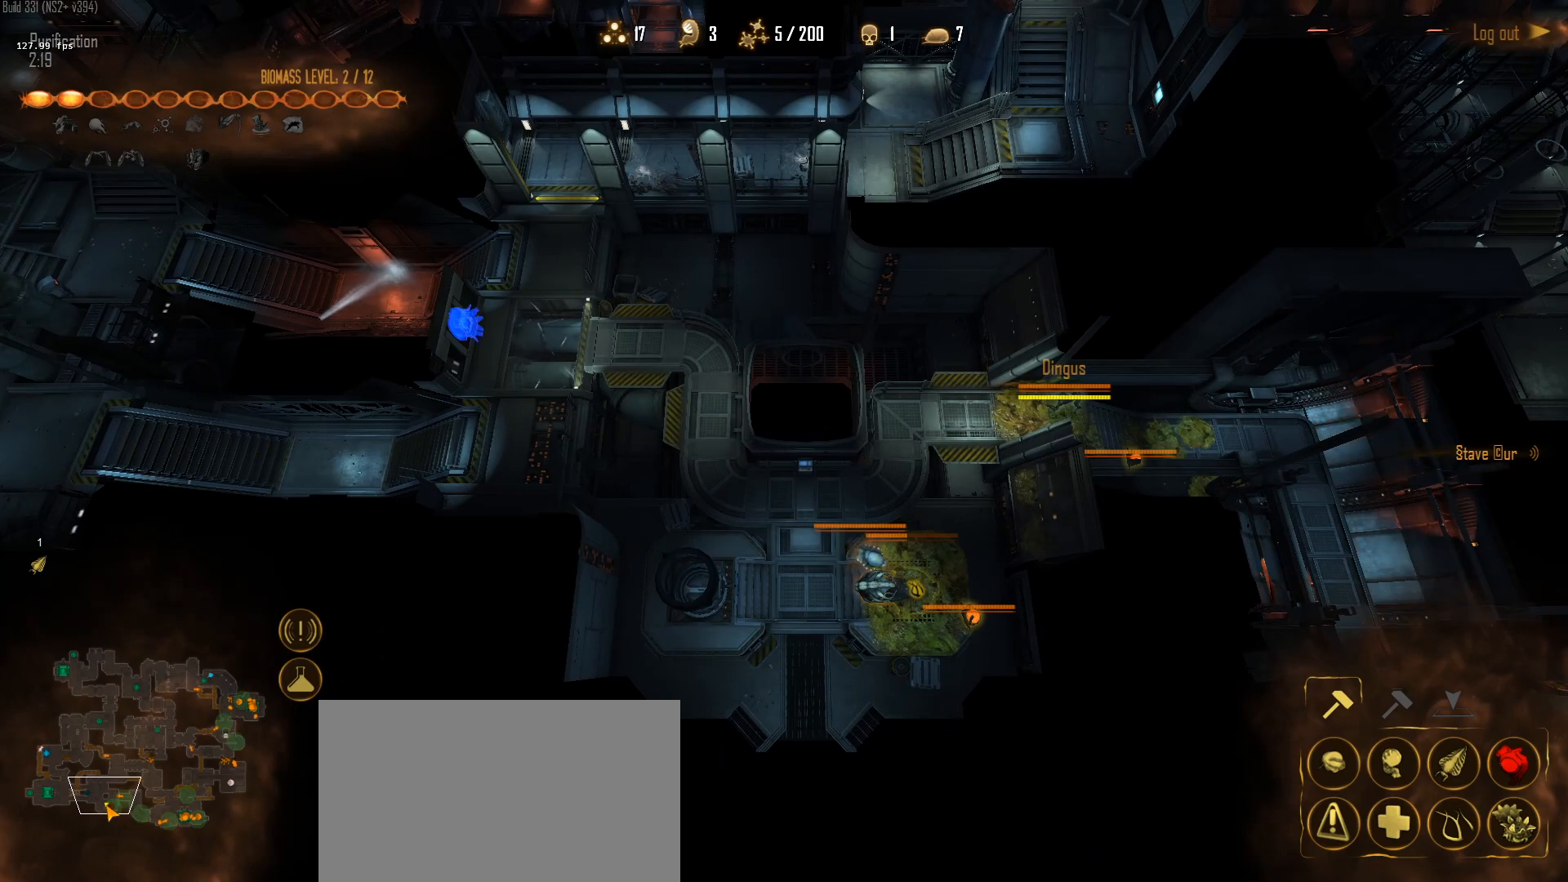
{"keys": [], "mouse": [], "mouse_move": "right", "events": [[300, "mouse_left", "down"], [483, "mouse_left", "up"]]}
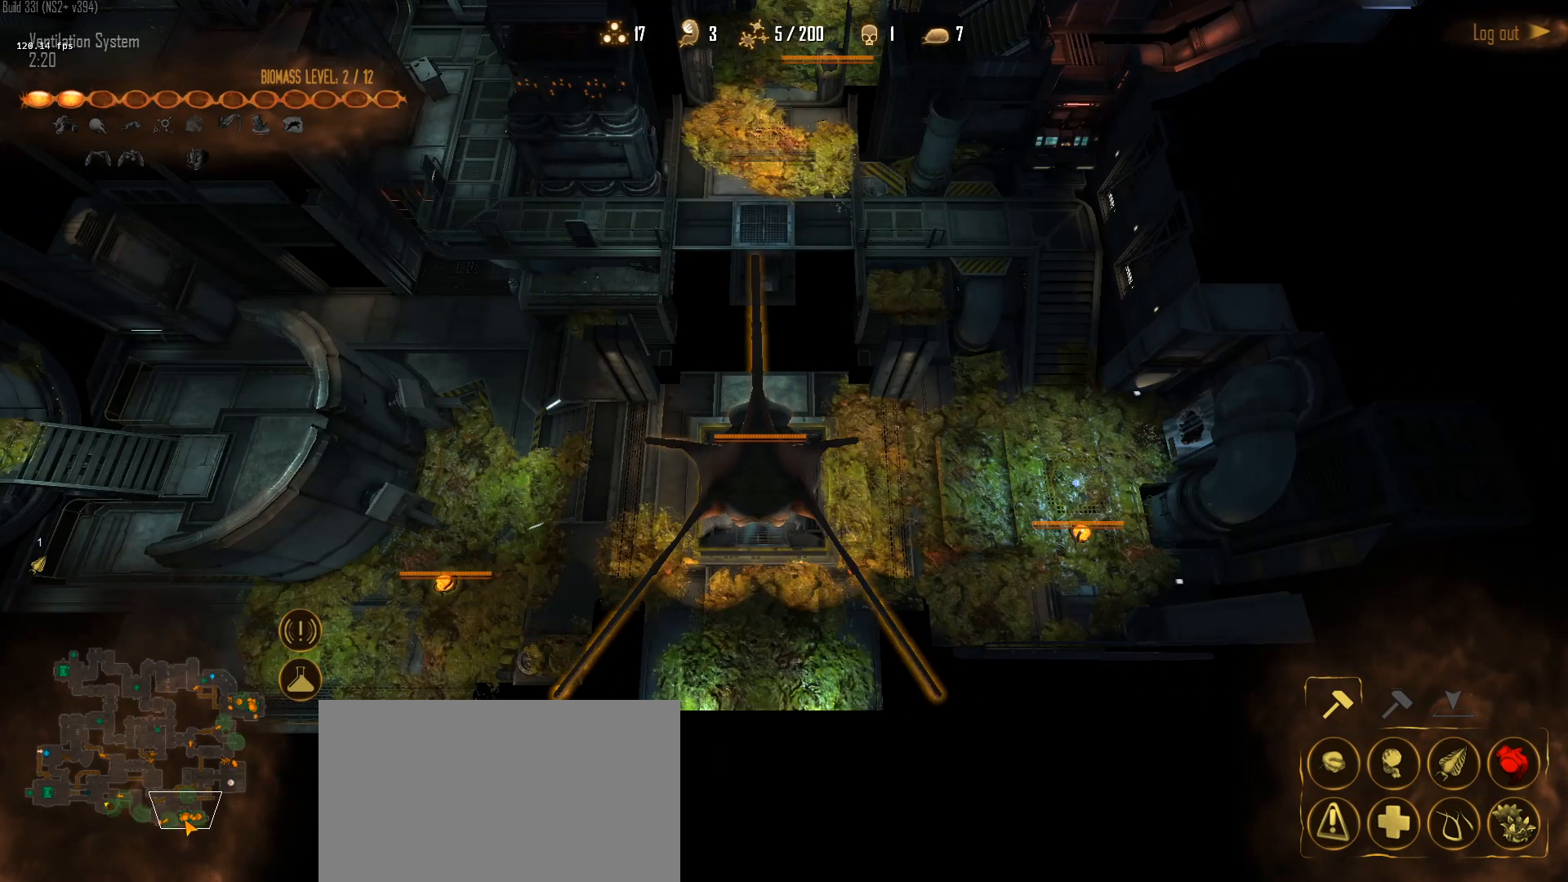
{"keys": [], "mouse": [], "mouse_move": "right", "events": [[33, "mouse_left", "down"], [167, "mouse_left", "up"]]}
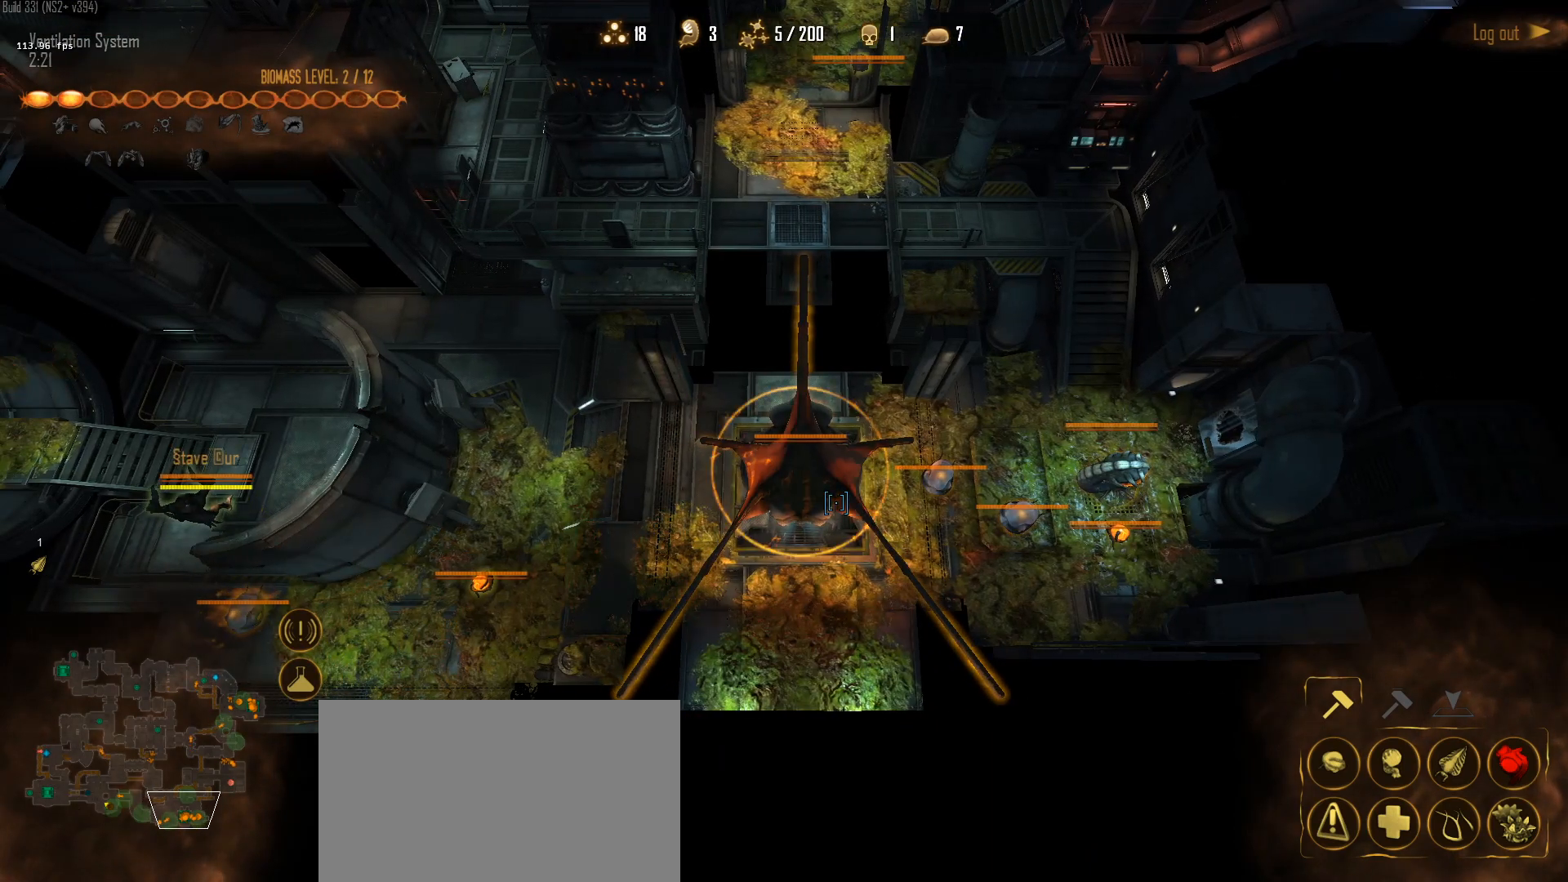
{"keys": [], "mouse": [], "mouse_move": "still", "events": [[83, "mouse_left", "down"], [183, "mouse_left", "up"], [233, "mouse_left", "down"], [367, "mouse_left", "up"]]}
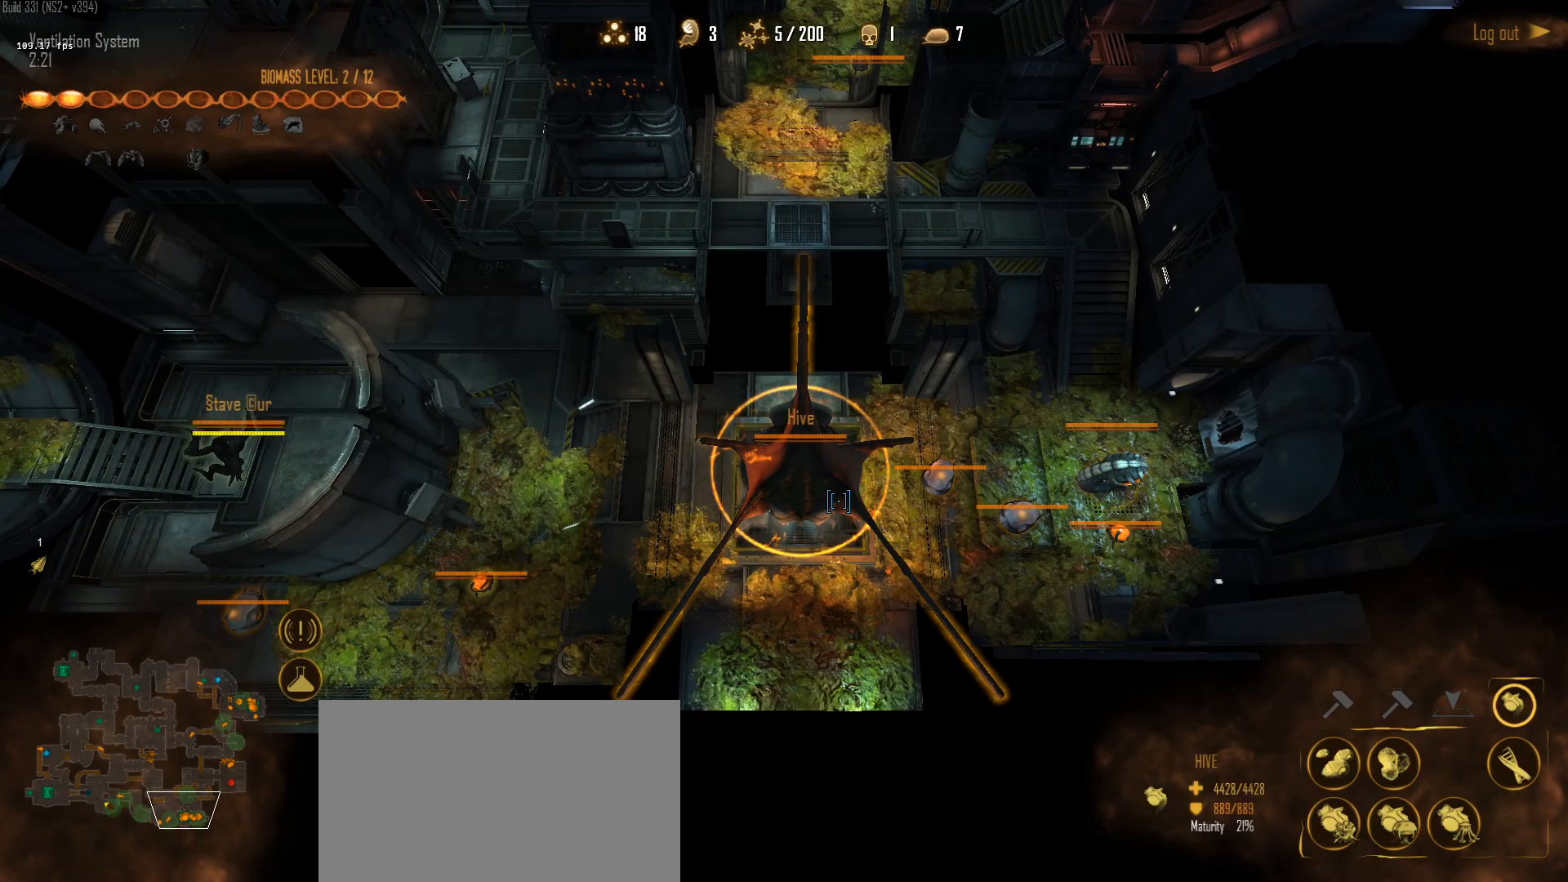
{"keys": [], "mouse": [], "mouse_move": "left", "events": []}
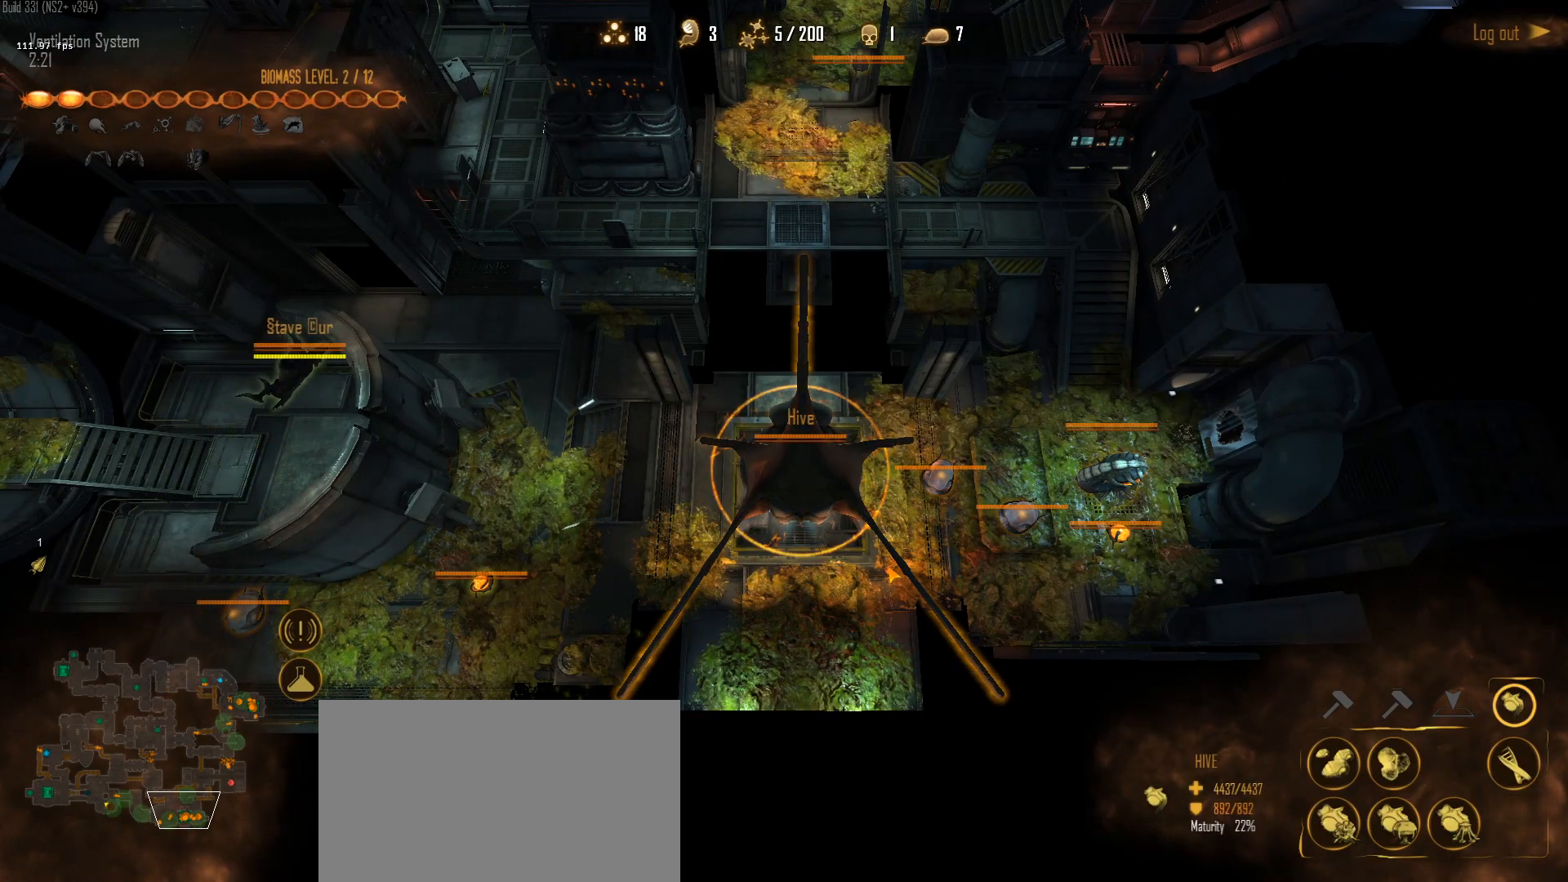
{"keys": [], "mouse": [], "mouse_move": "up-right", "events": [[33, "s", "down"], [117, "s", "up"]]}
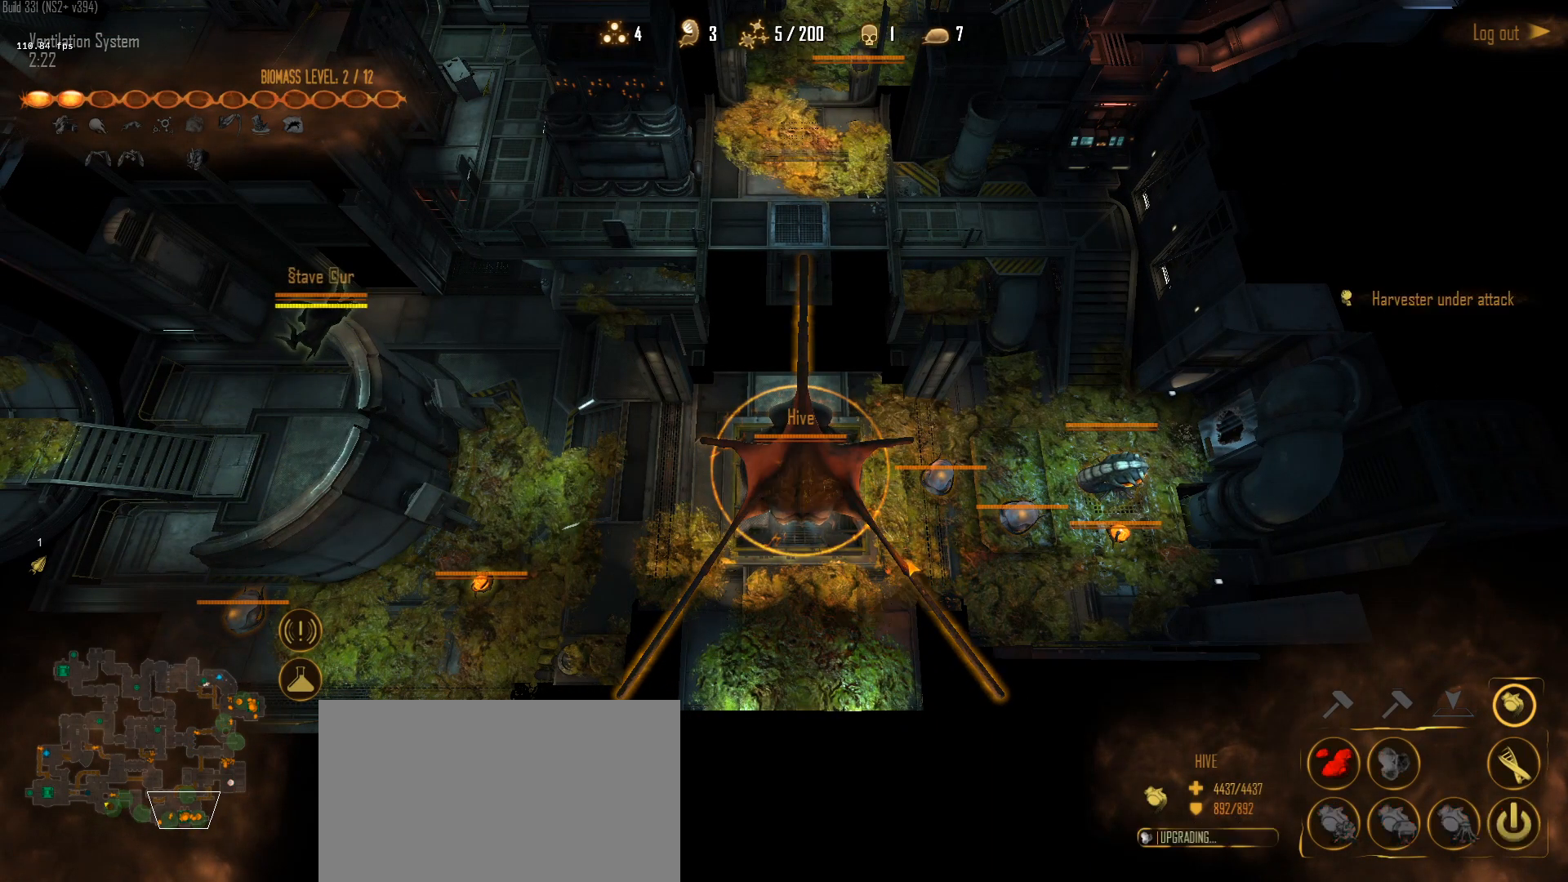
{"keys": [], "mouse": [], "mouse_move": "down-right", "events": []}
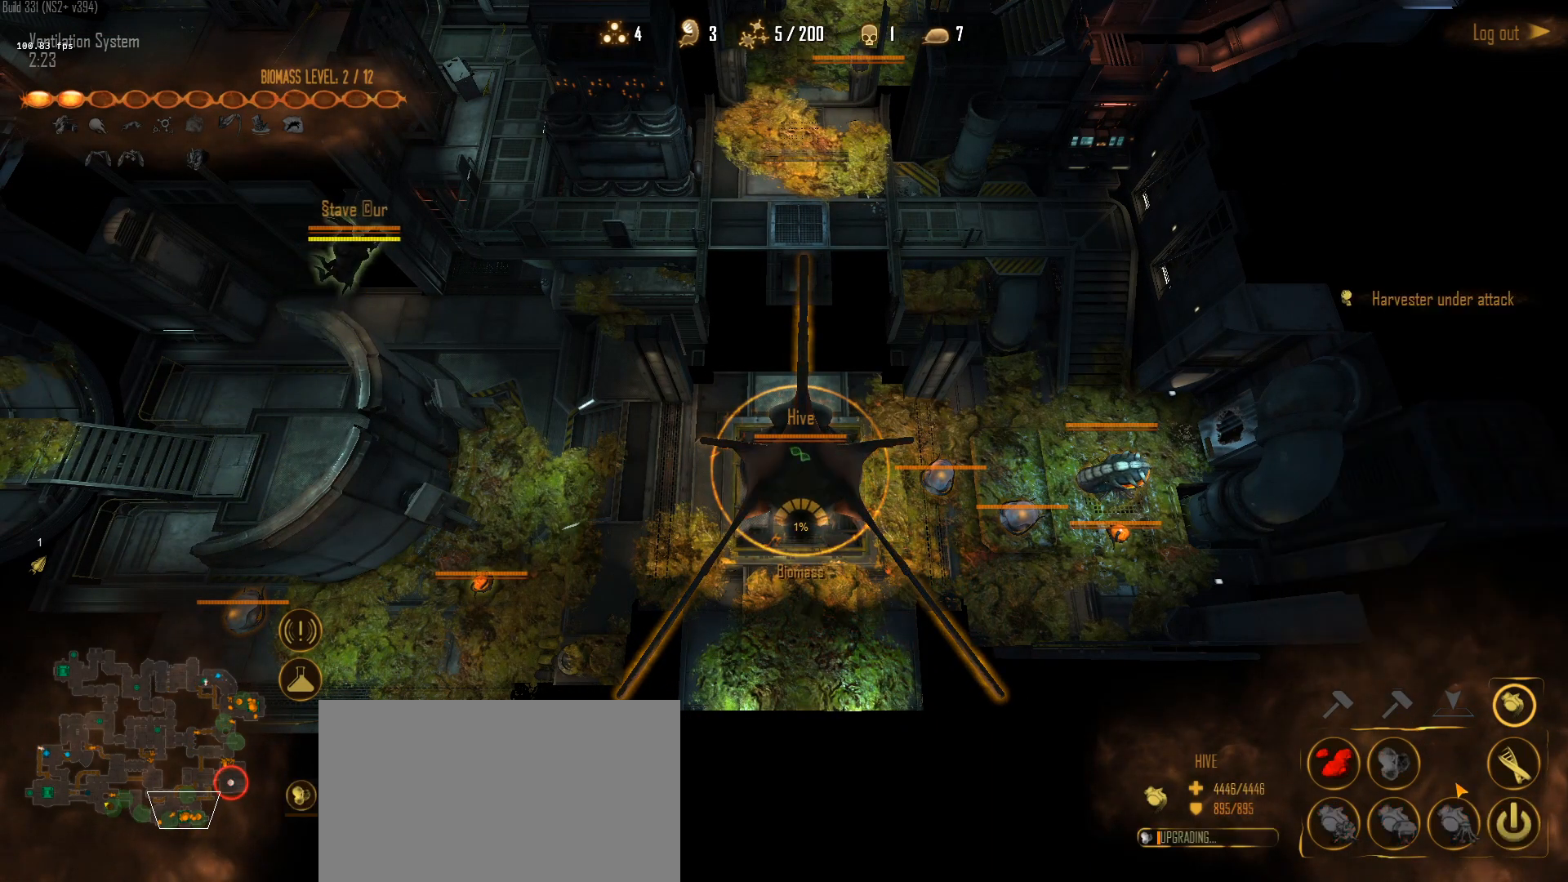
{"keys": [], "mouse": [], "mouse_move": "left", "events": [[17, "q", "down"], [100, "q", "up"], [250, "mouse_left", "down"], [300, "mouse_left", "up"]]}
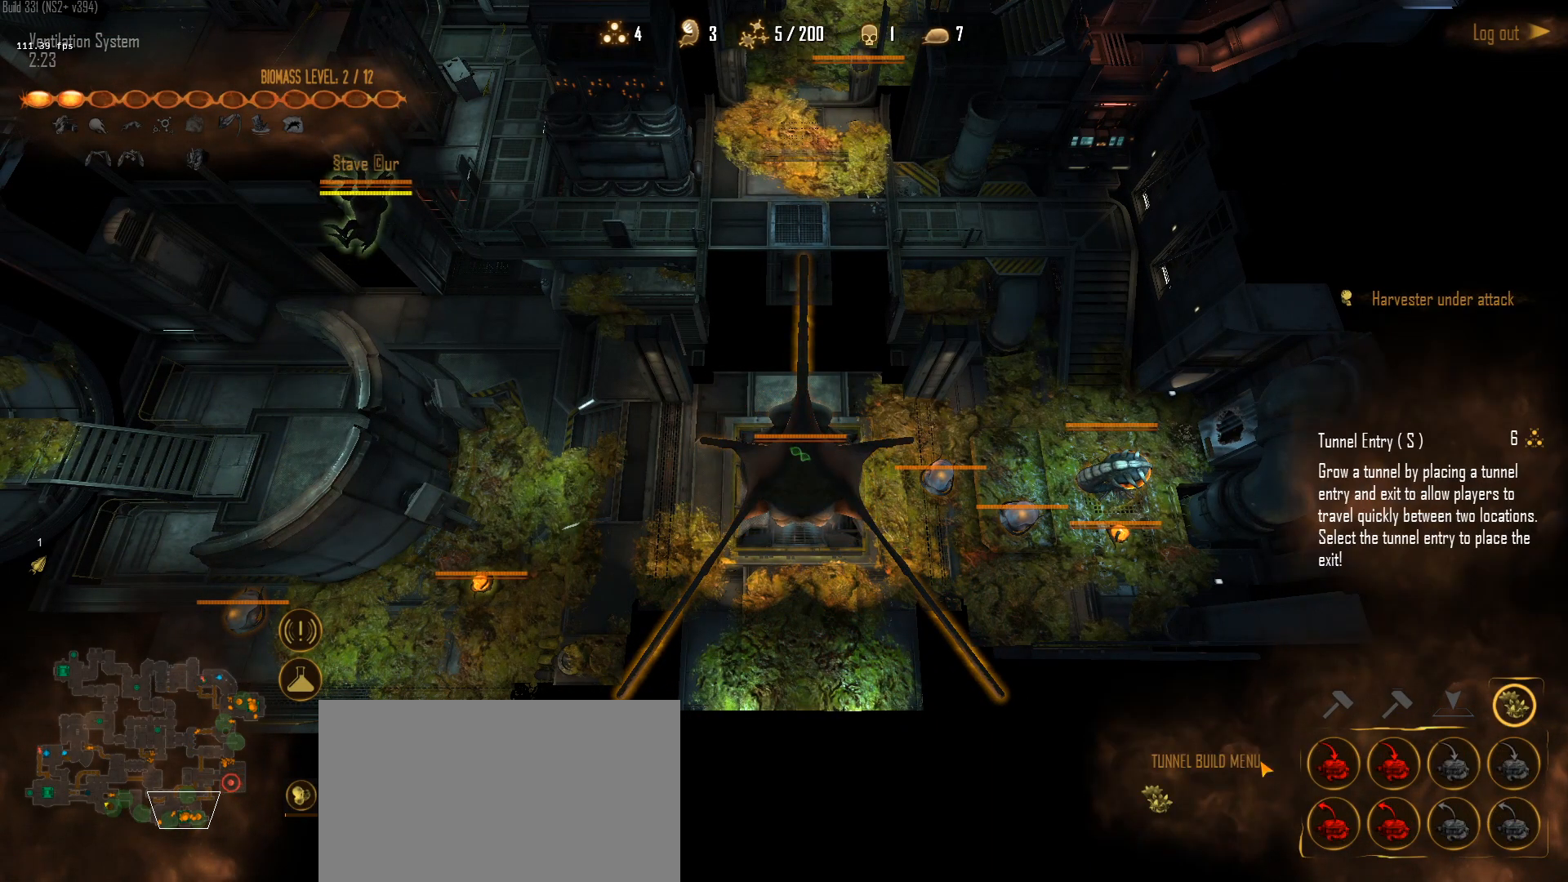
{"keys": [], "mouse": [], "mouse_move": "up", "events": []}
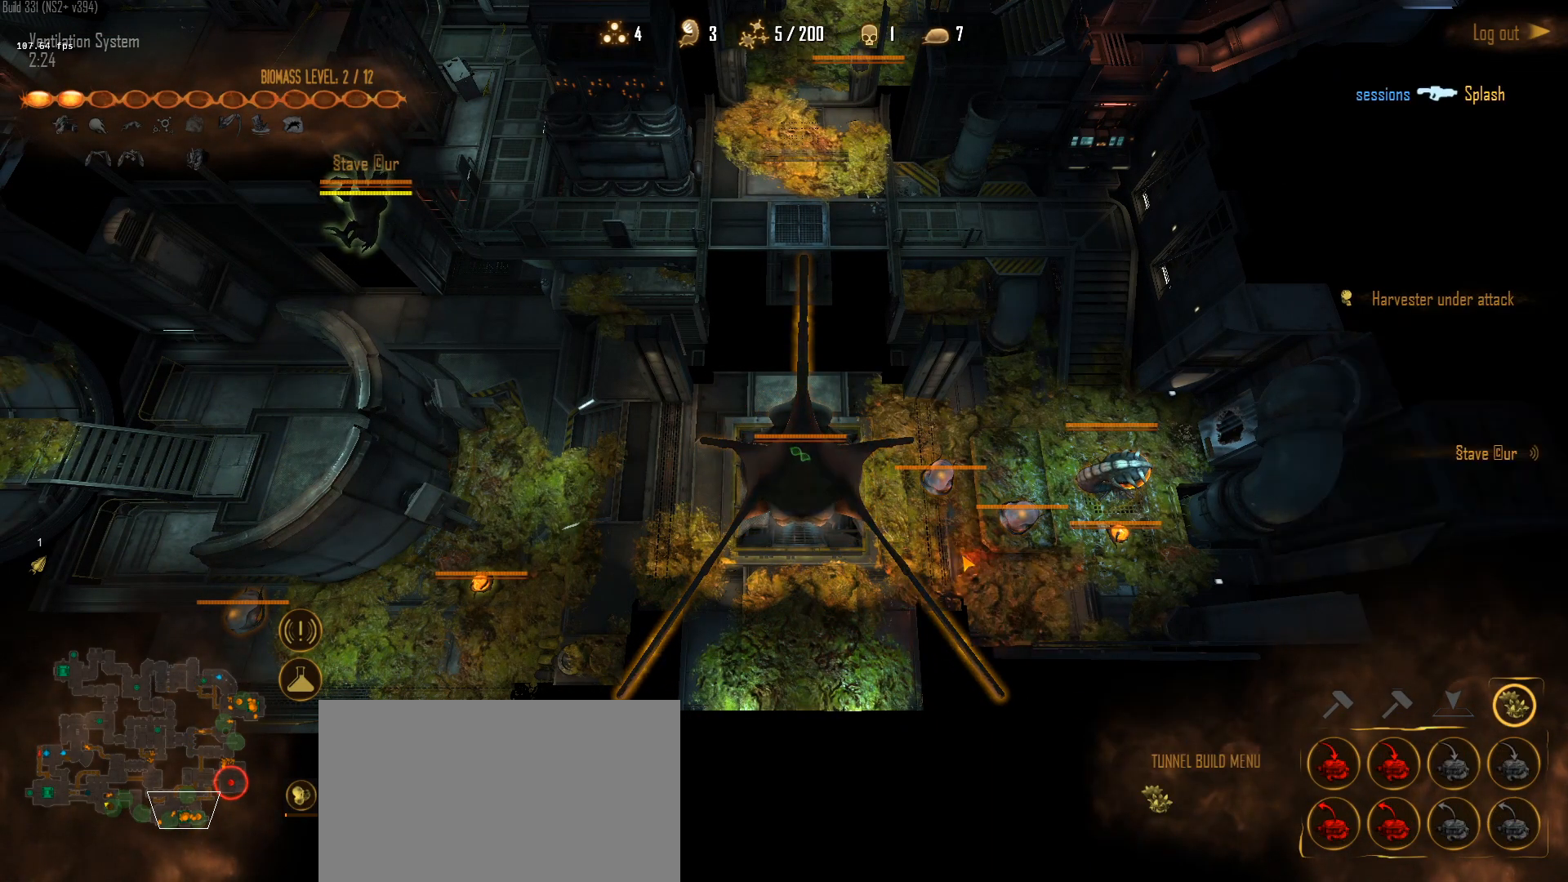
{"keys": [], "mouse": [], "mouse_move": "right", "events": []}
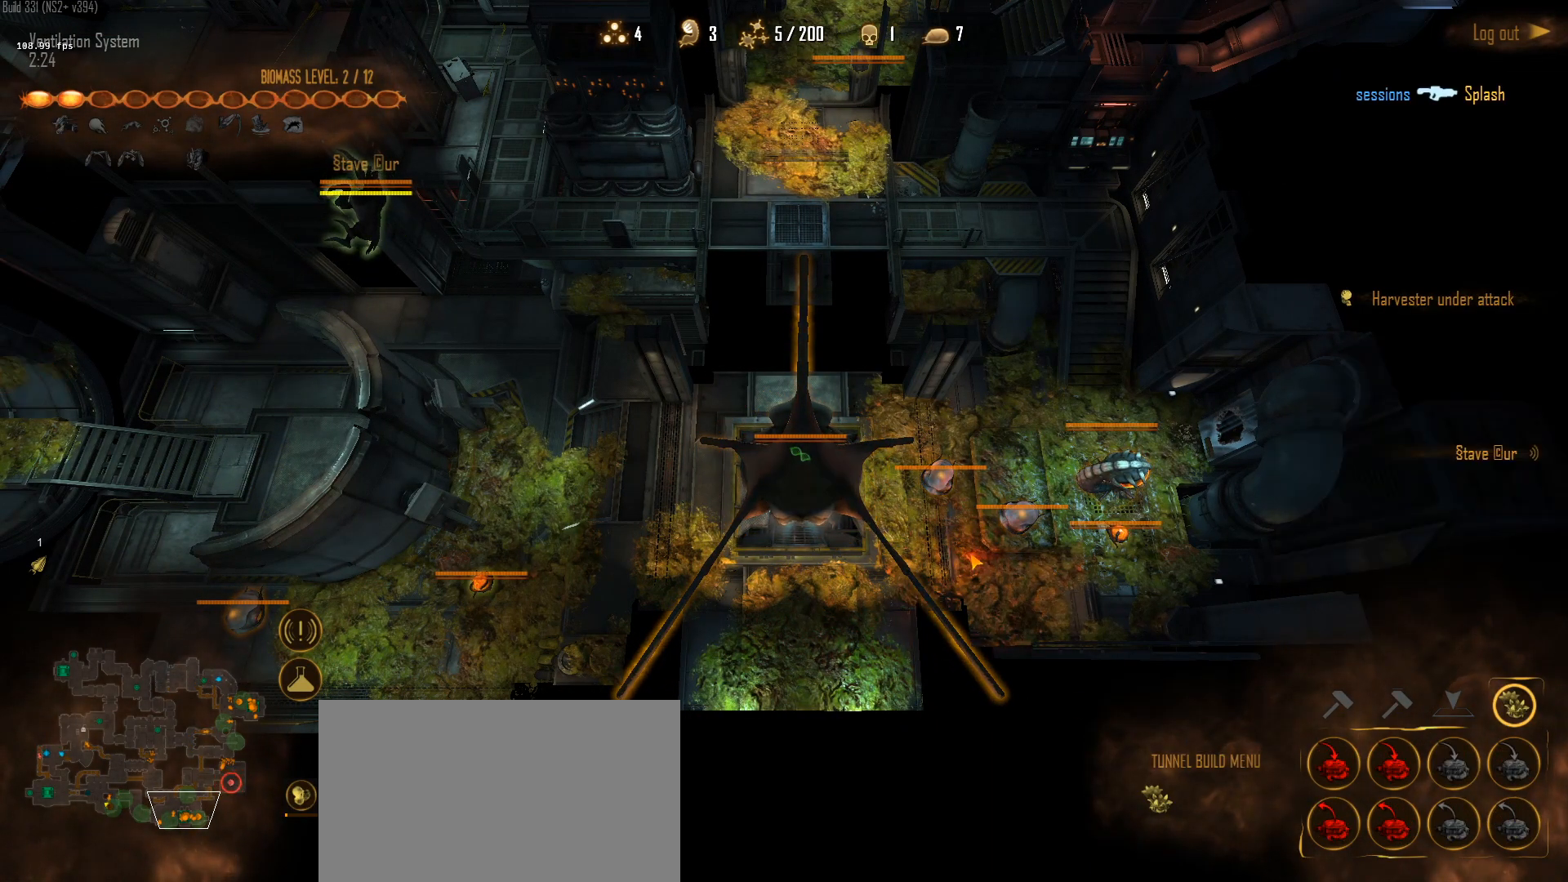
{"keys": [], "mouse": [], "mouse_move": "still", "events": [[67, "mouse_left", "down"], [67, "z", "down"], [150, "z", "up"], [250, "z", "down"], [333, "mouse_left", "up"], [333, "z", "up"], [383, "mouse_left", "down"], [433, "z", "down"], [483, "mouse_left", "up"], [483, "z", "up"]]}
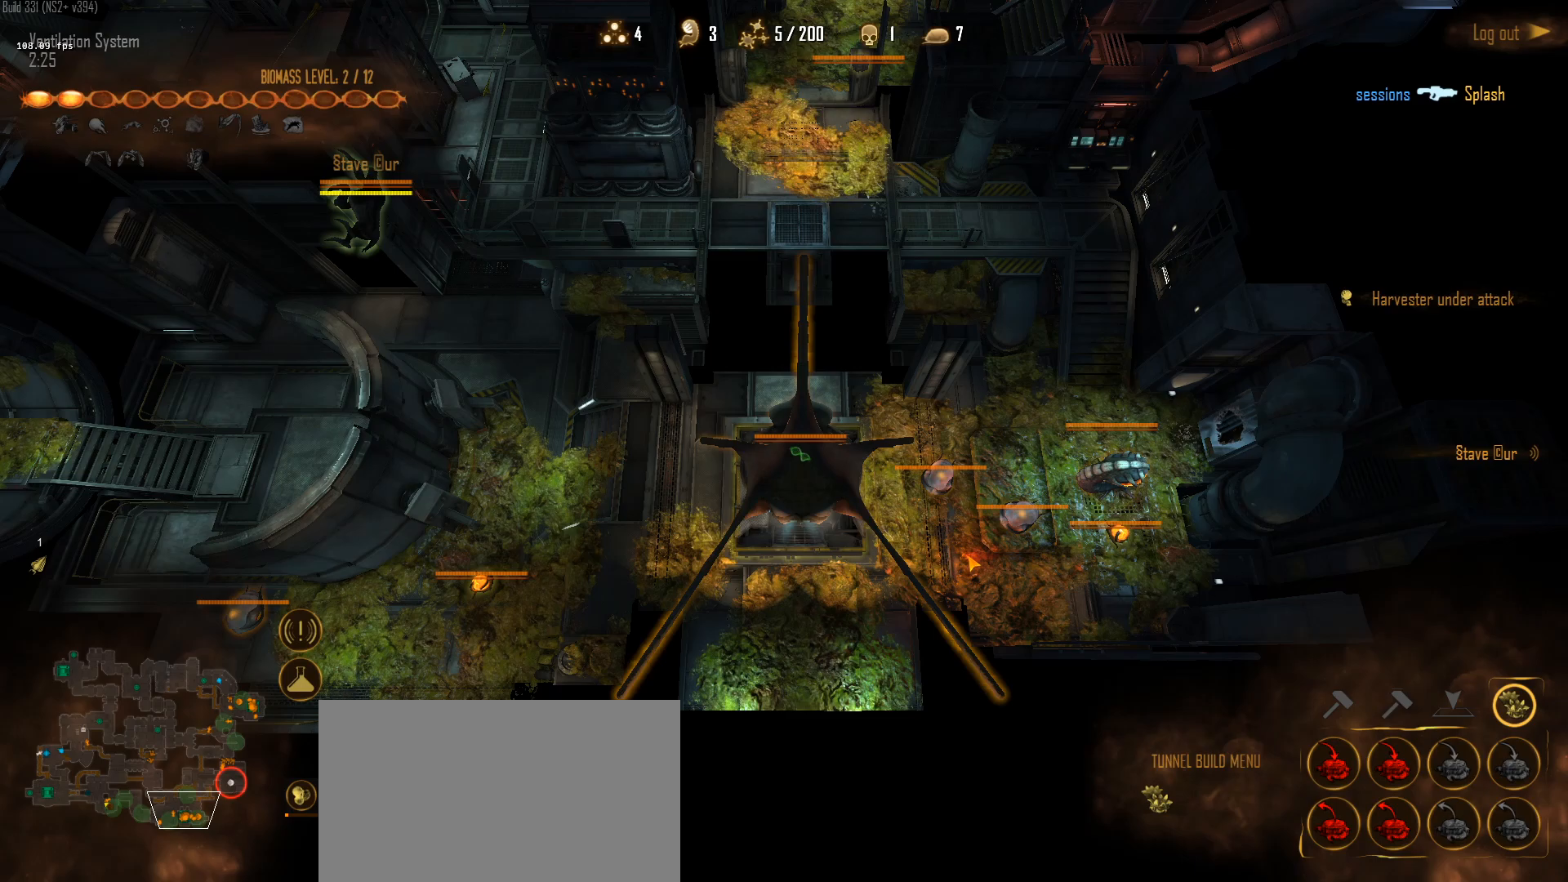
{"keys": ["z"], "mouse": ["left"], "mouse_move": "still", "events": [[83, "mouse_left", "down"], [83, "z", "down"], [167, "mouse_left", "up"], [167, "z", "up"], [267, "mouse_left", "down"], [267, "z", "down"], [367, "mouse_left", "up"], [367, "z", "up"], [450, "mouse_left", "down"], [450, "z", "down"]]}